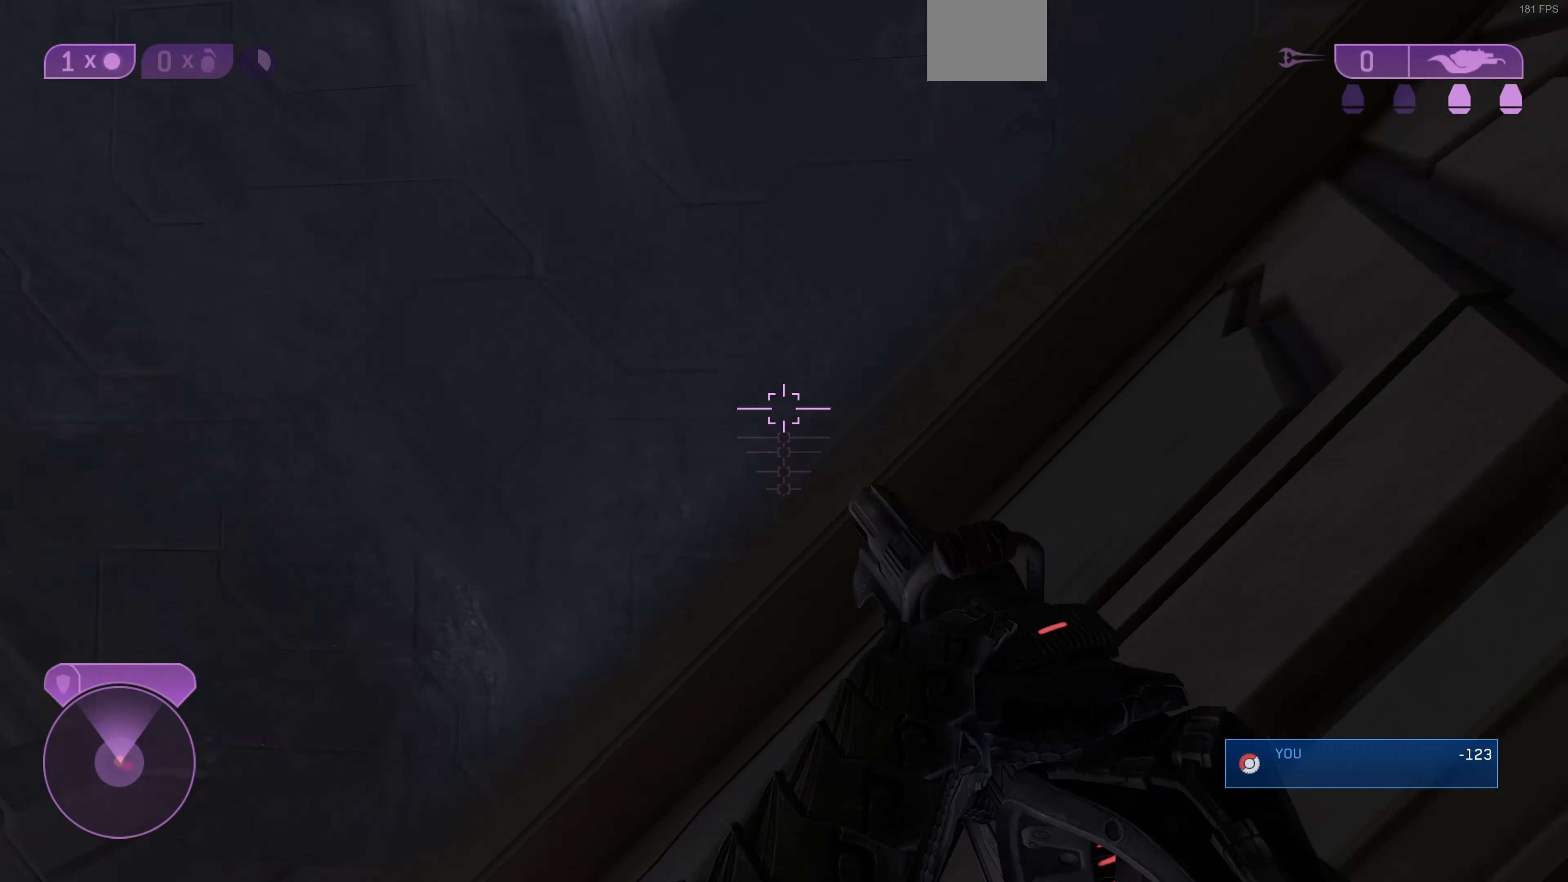
Gameplay with a controller (PlayStation layout); each line is a JSON object with the inputs held at the frame after it. "events" lists button and stick changes between this image and that frame as [ms after this image, input, new state], when the widget could be followed in between.
{"buttons": [], "left_stick": "down-right", "right_stick": "center", "events": [[34, "left_stick", "down"], [267, "left_stick", "down-right"], [500, "right_stick", "center"]]}
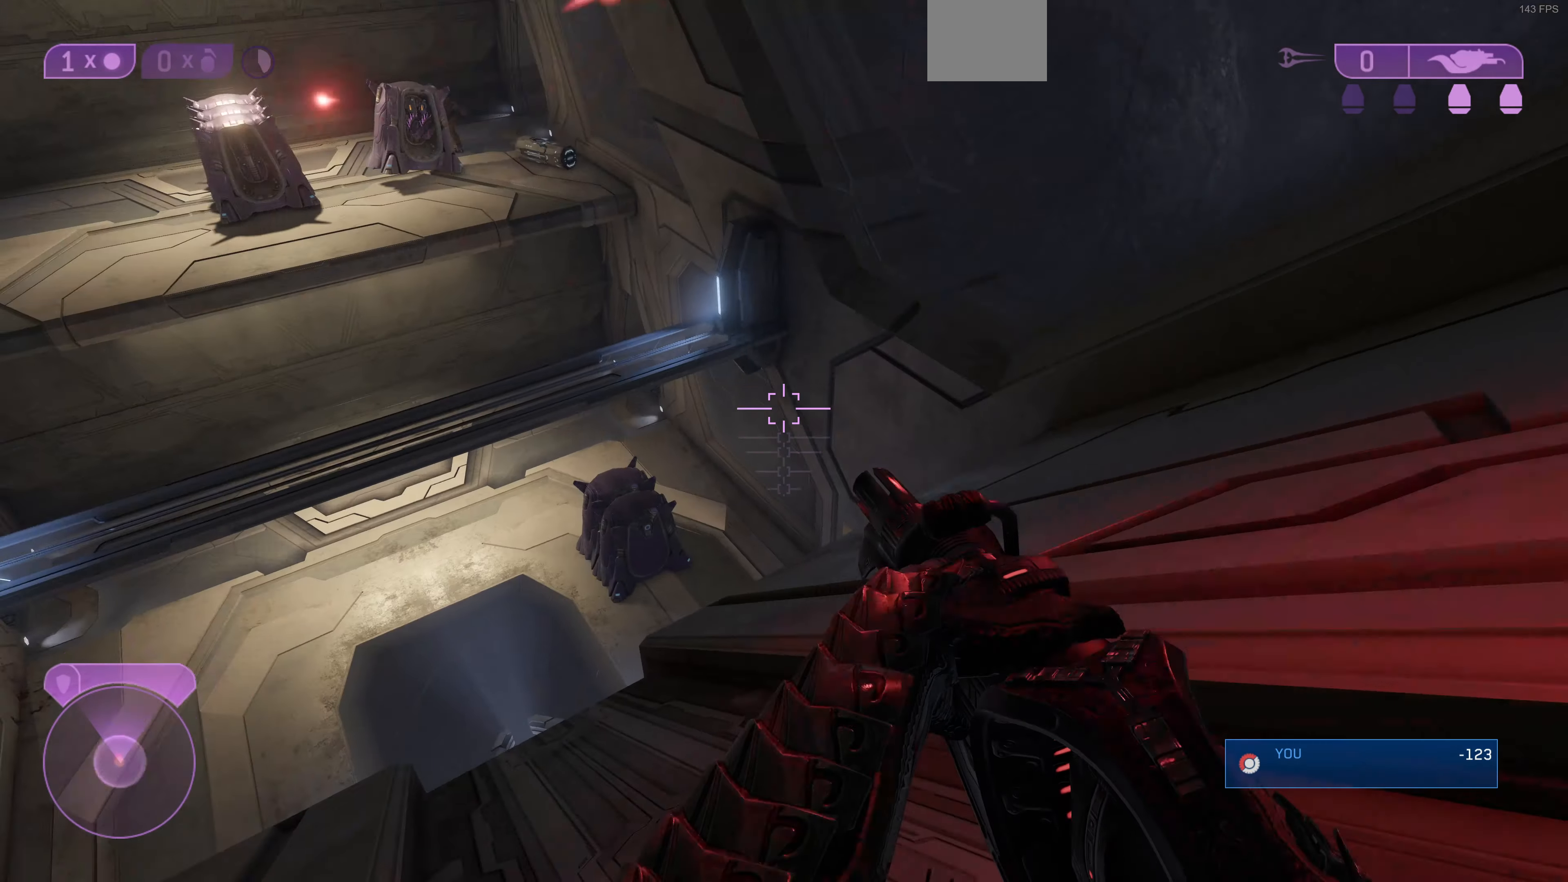
{"buttons": [], "left_stick": "right", "right_stick": "center", "events": [[134, "right_stick", "down-left"], [434, "right_stick", "center"], [500, "left_stick", "right"]]}
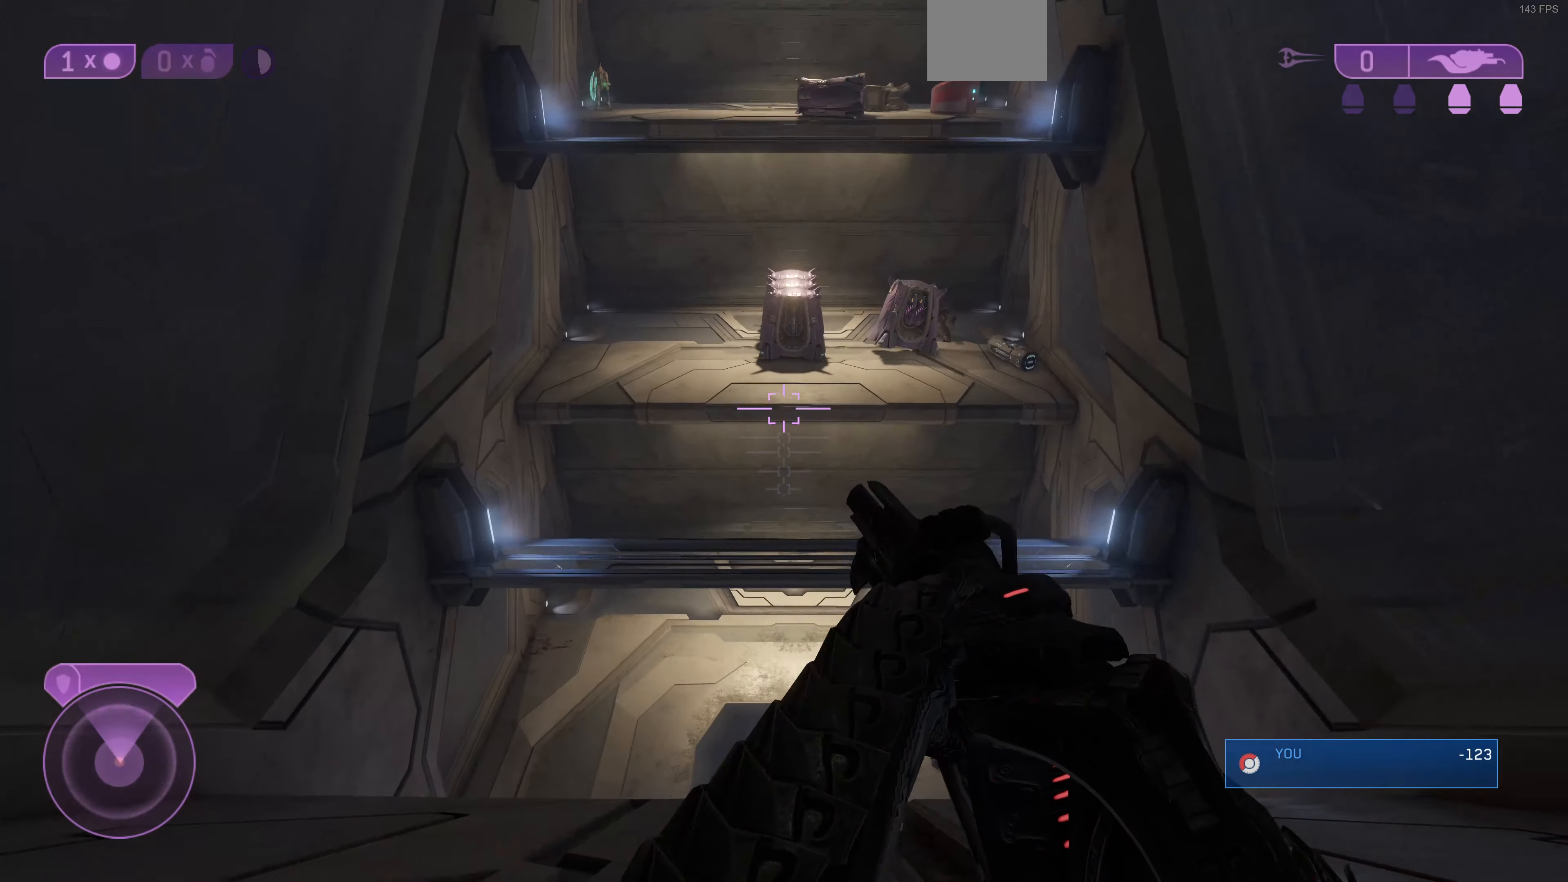
{"buttons": [], "left_stick": "up-right", "right_stick": "center", "events": [[34, "CROSS", "down"], [134, "CROSS", "up"], [234, "right_stick", "right"], [367, "left_stick", "up-right"], [367, "right_stick", "center"]]}
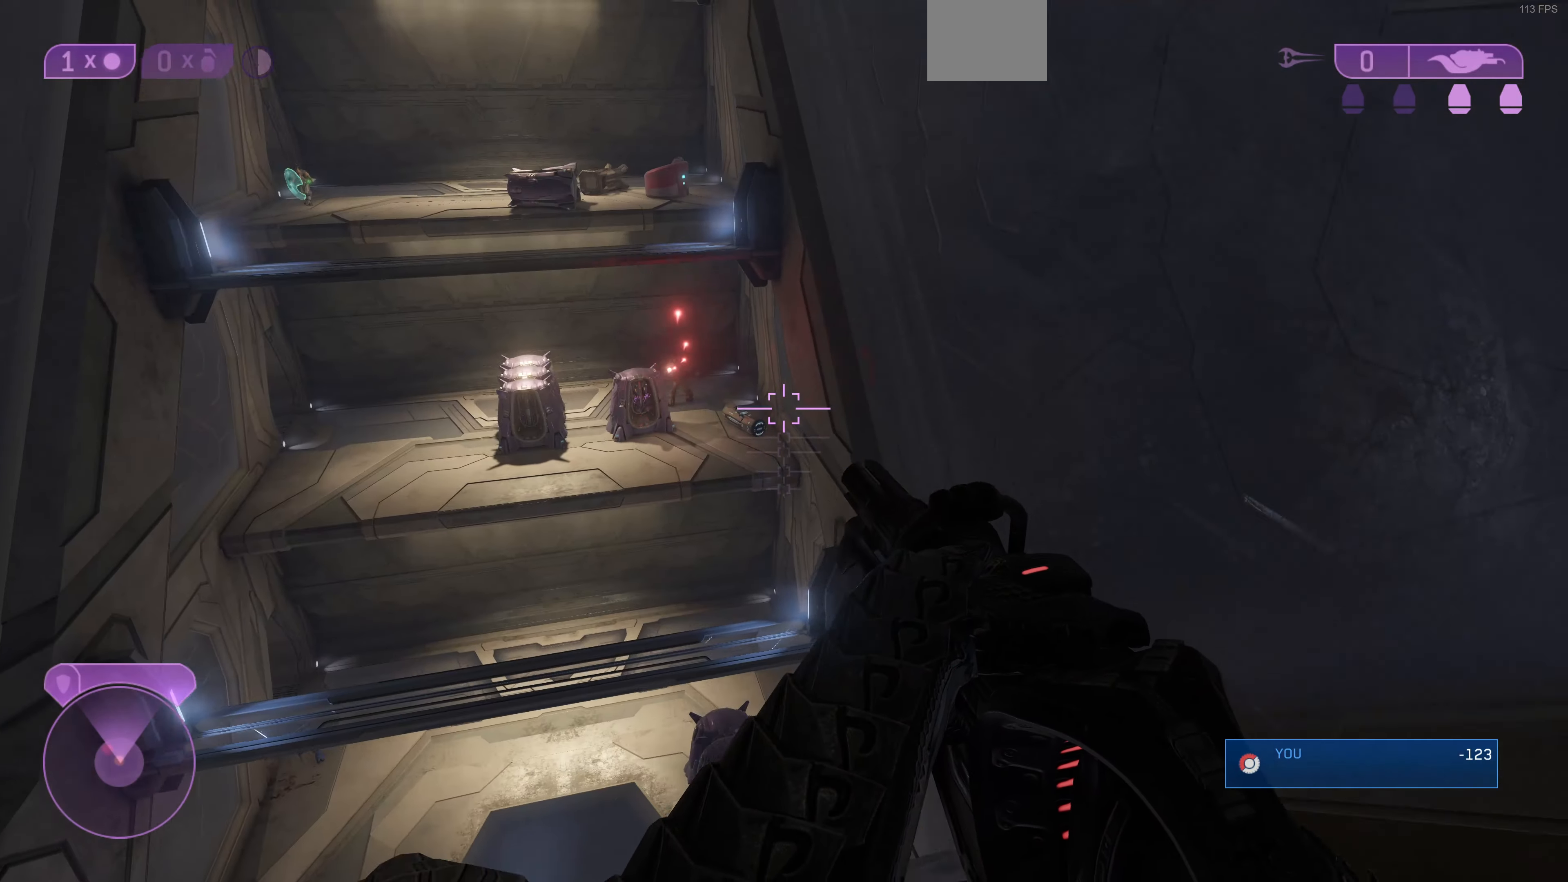
{"buttons": [], "left_stick": "up-right", "right_stick": "center", "events": [[34, "right_stick", "down-left"], [134, "R2", "down"], [134, "right_stick", "center"], [234, "R2", "up"]]}
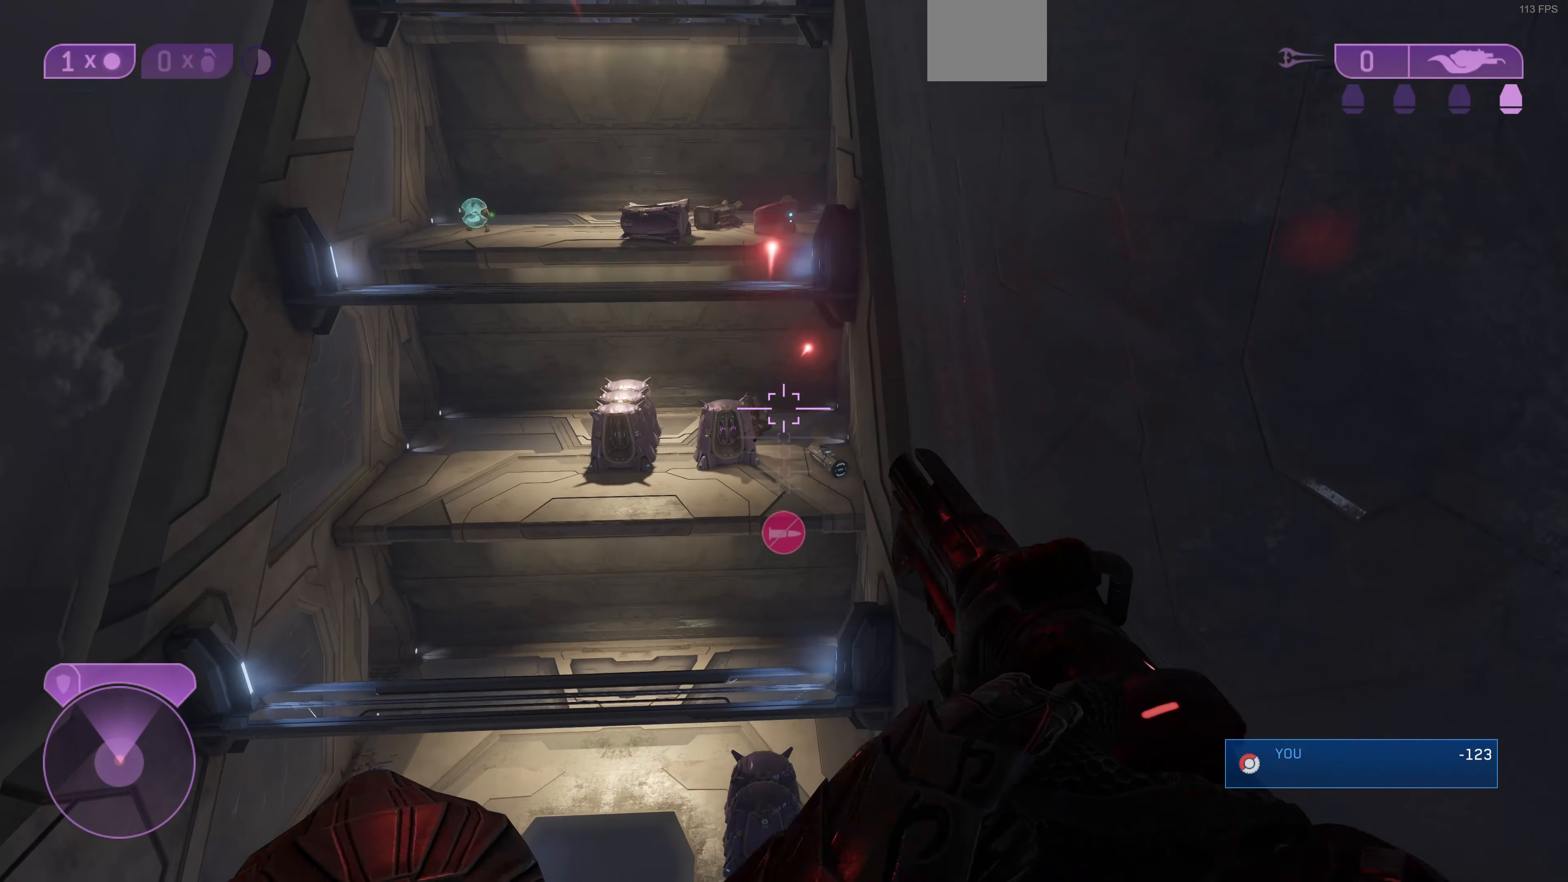
{"buttons": [], "left_stick": "left", "right_stick": "center", "events": [[134, "left_stick", "up-left"], [267, "left_stick", "left"]]}
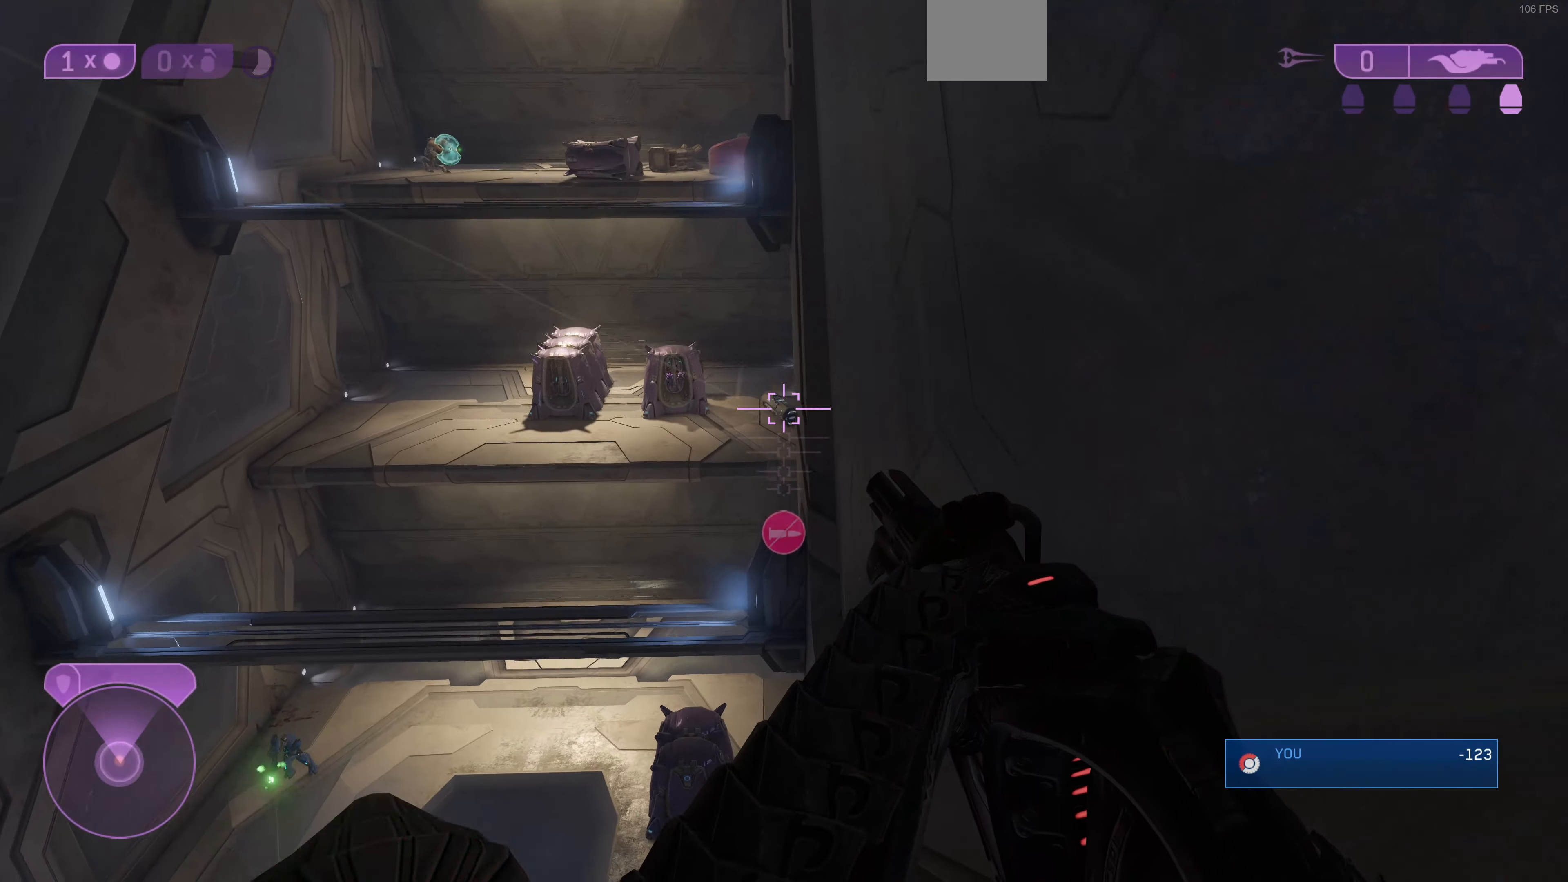
{"buttons": [], "left_stick": "left", "right_stick": "center", "events": [[100, "right_stick", "left"], [167, "right_stick", "down-left"], [300, "right_stick", "center"]]}
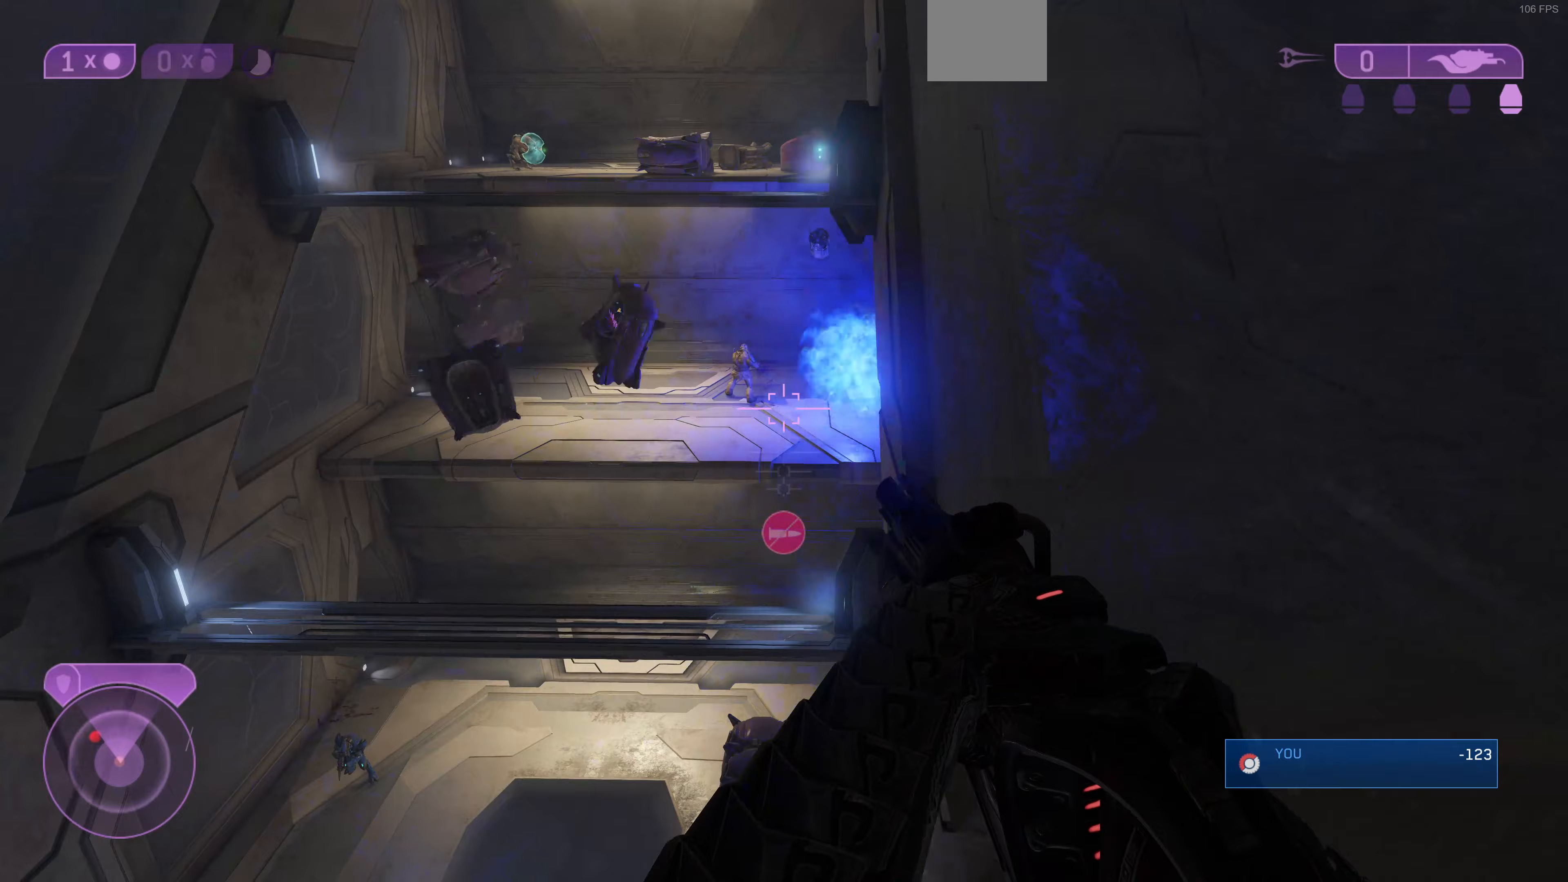
{"buttons": [], "left_stick": "left", "right_stick": "center", "events": [[167, "right_stick", "down"], [267, "R2", "down"], [267, "right_stick", "center"], [433, "R2", "up"]]}
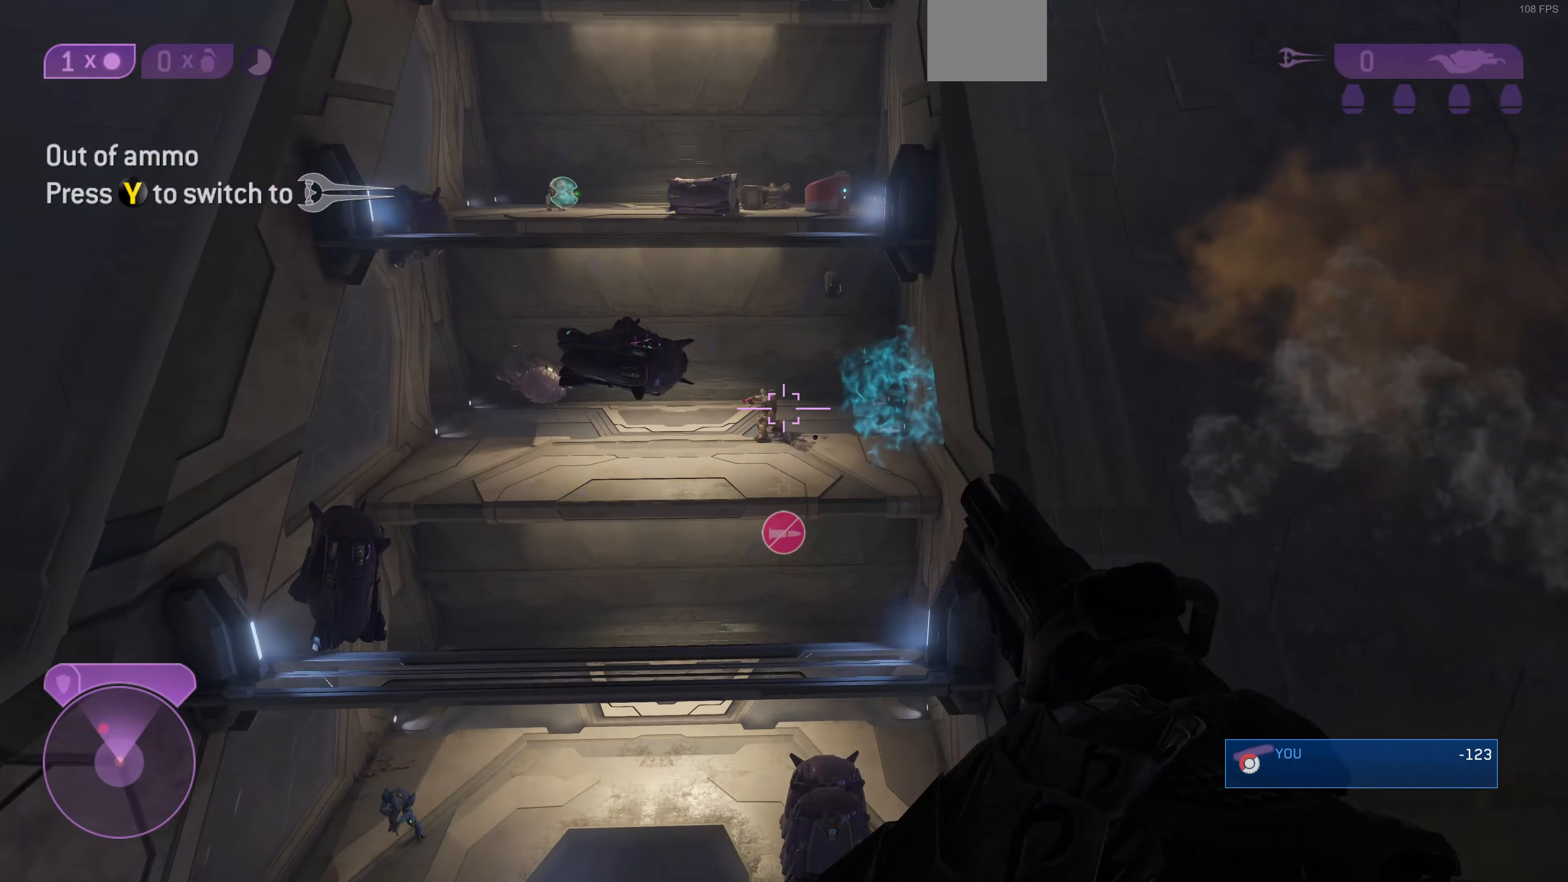
{"buttons": [], "left_stick": "left", "right_stick": "center", "events": []}
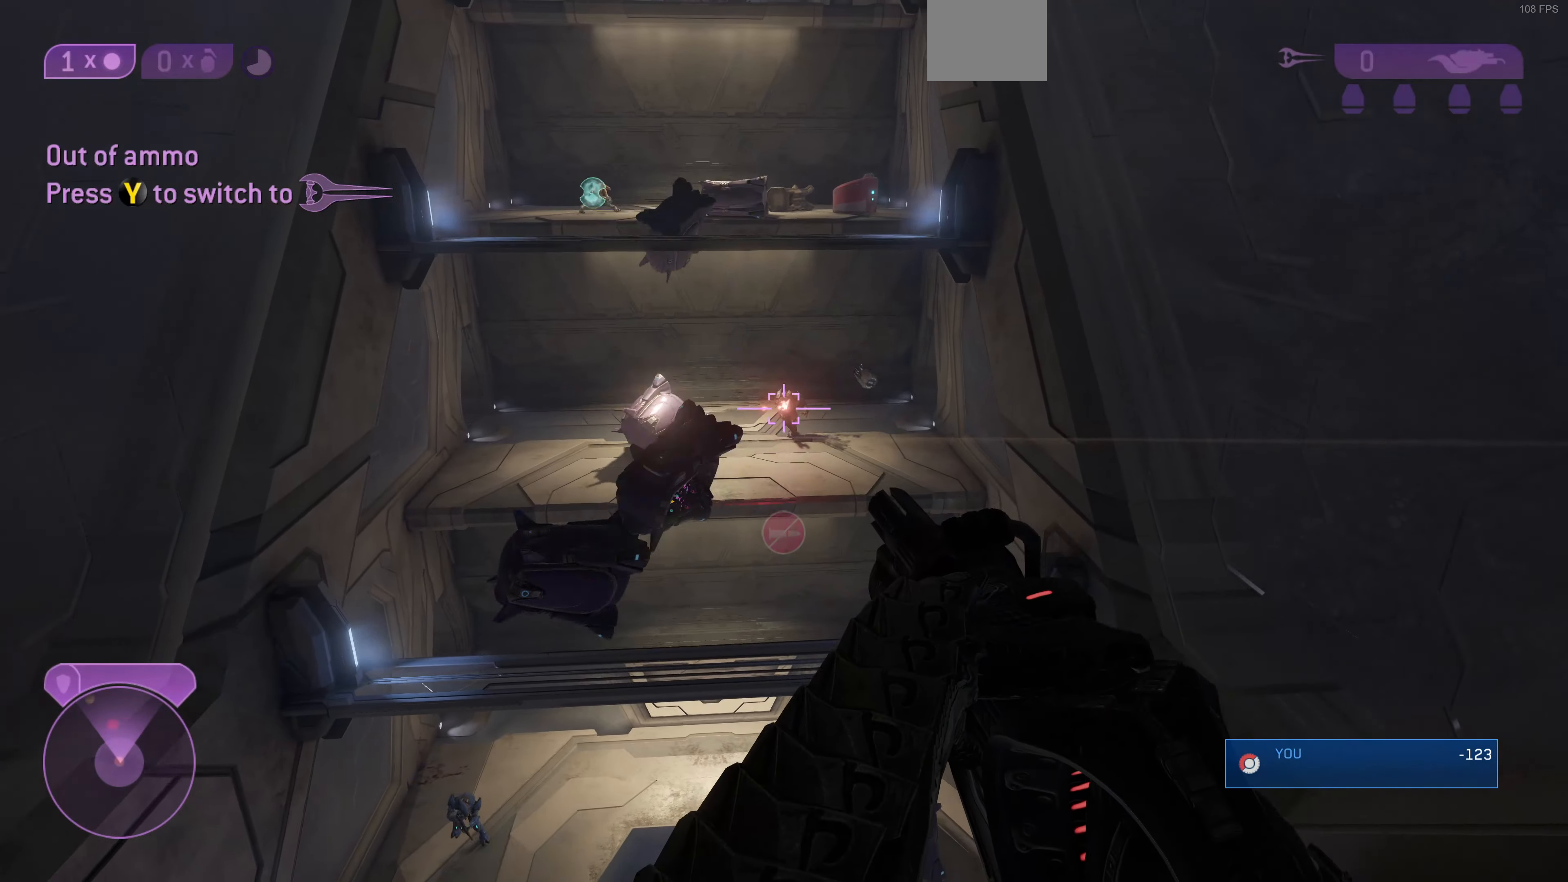
{"buttons": [], "left_stick": "left", "right_stick": "center", "events": []}
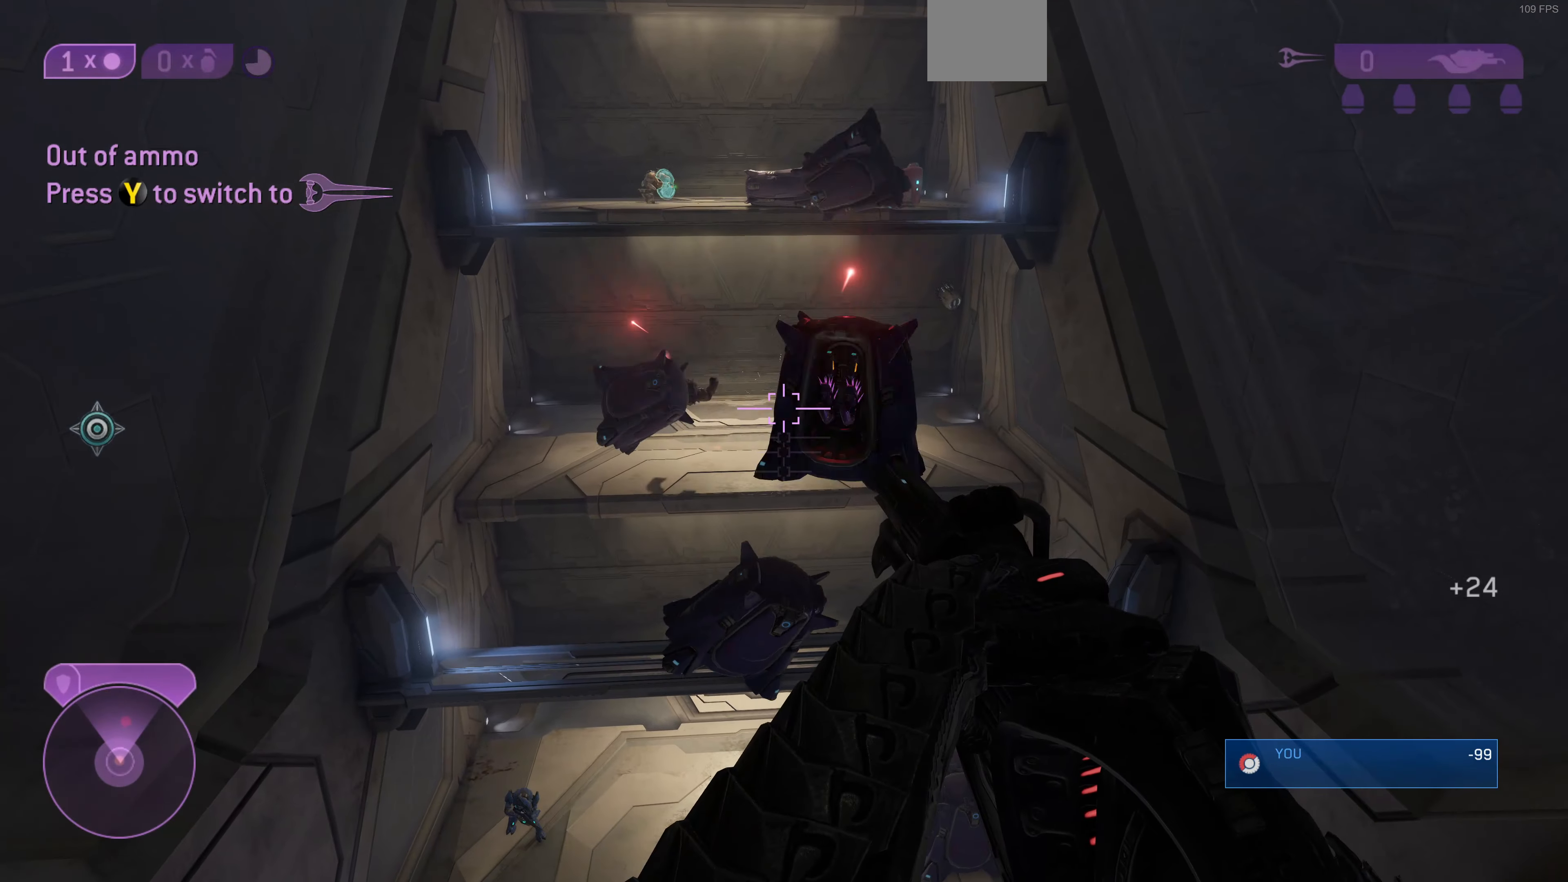
{"buttons": [], "left_stick": "right", "right_stick": "center", "events": [[33, "left_stick", "up-left"], [300, "left_stick", "up-right"], [400, "left_stick", "right"]]}
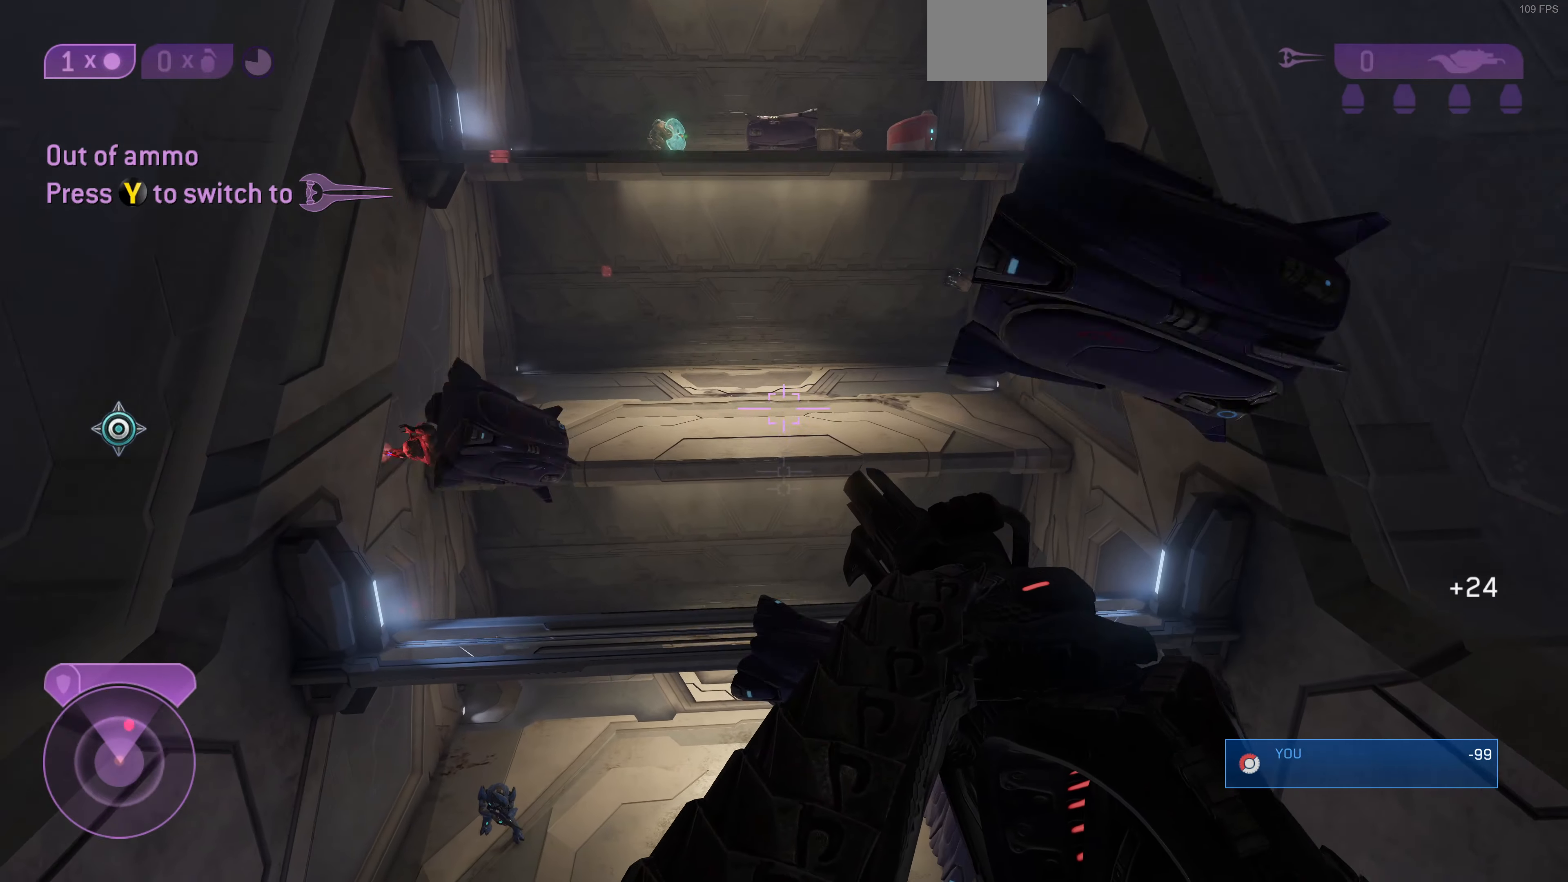
{"buttons": [], "left_stick": "center", "right_stick": "up", "events": [[100, "left_stick", "up-left"], [333, "left_stick", "center"], [500, "right_stick", "up"]]}
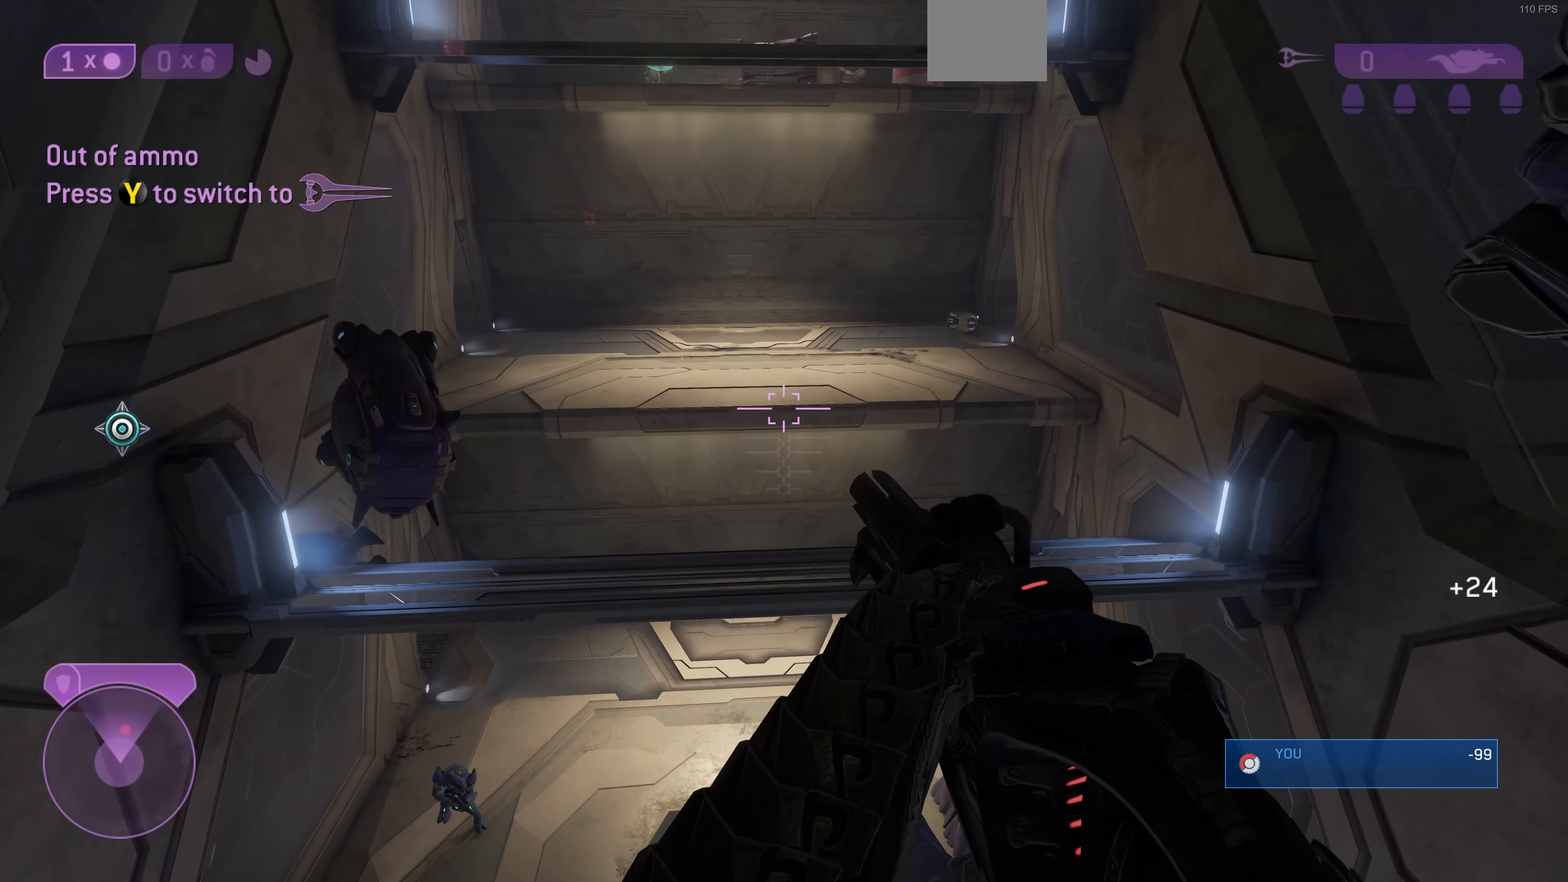
{"buttons": [], "left_stick": "up-left", "right_stick": "up-right", "events": [[133, "left_stick", "up-left"], [133, "right_stick", "up-right"], [333, "right_stick", "center"], [500, "right_stick", "up-right"]]}
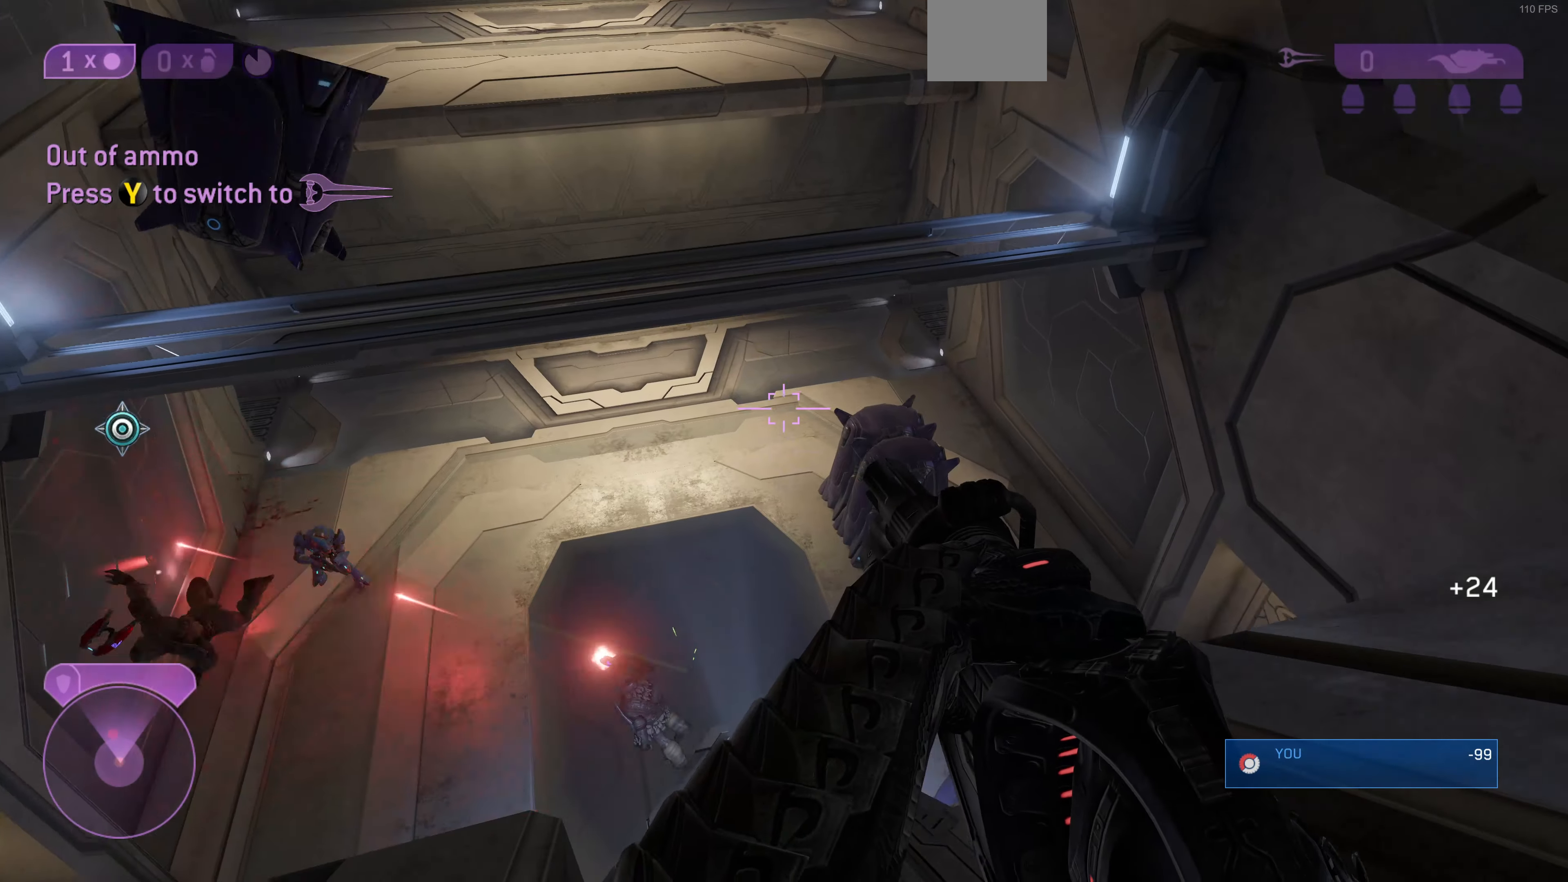
{"buttons": [], "left_stick": "center", "right_stick": "left", "events": [[167, "left_stick", "up"], [433, "left_stick", "center"], [500, "right_stick", "left"]]}
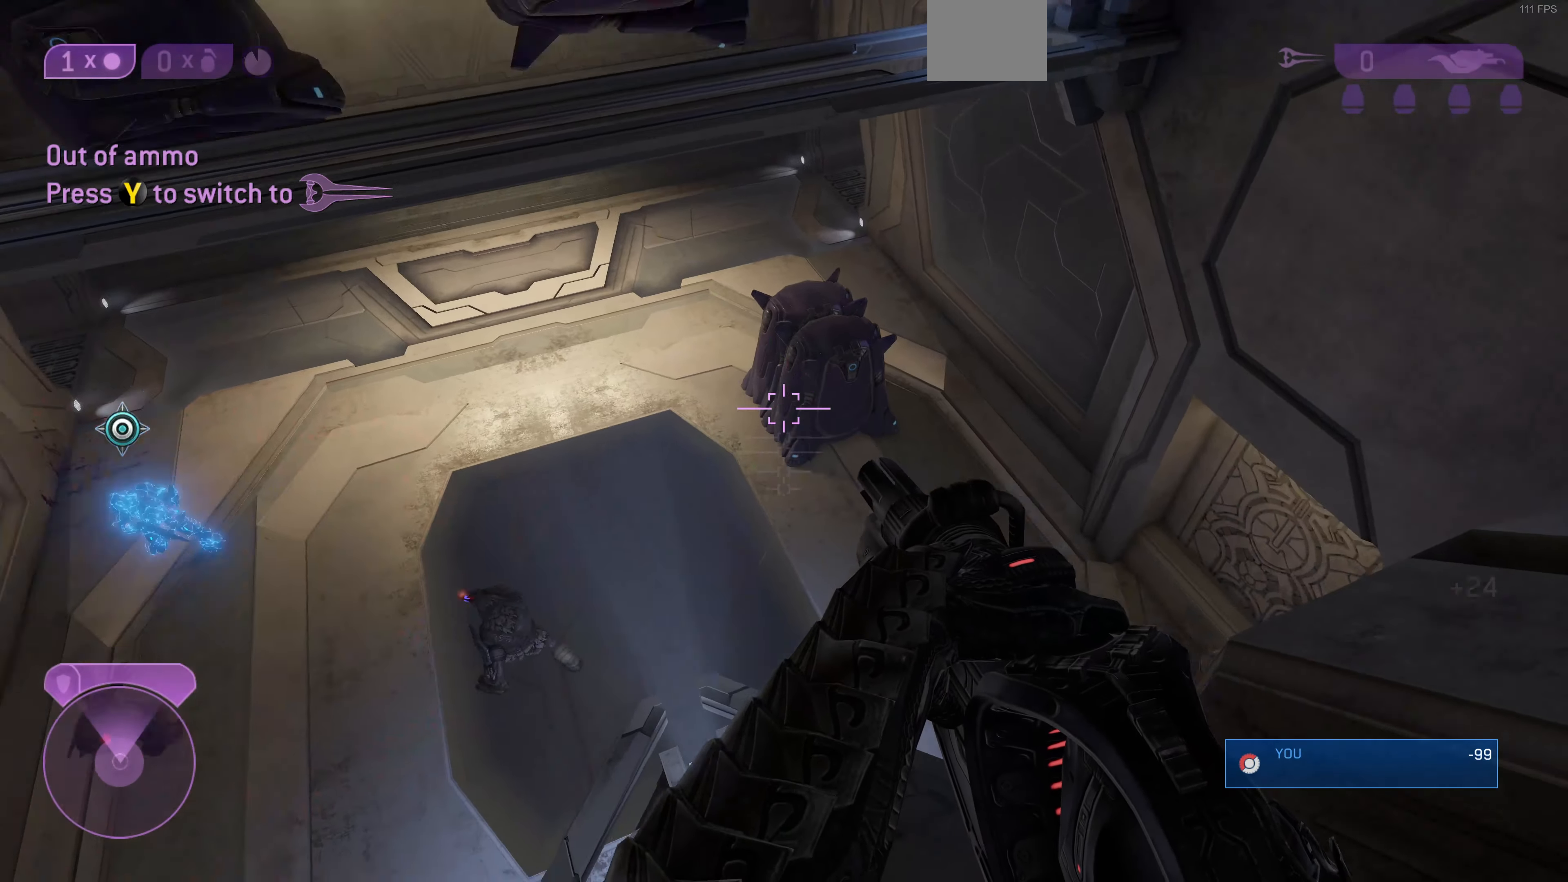
{"buttons": [], "left_stick": "right", "right_stick": "center", "events": [[100, "left_stick", "right"], [133, "right_stick", "center"], [233, "SQUARE", "down"], [333, "SQUARE", "up"]]}
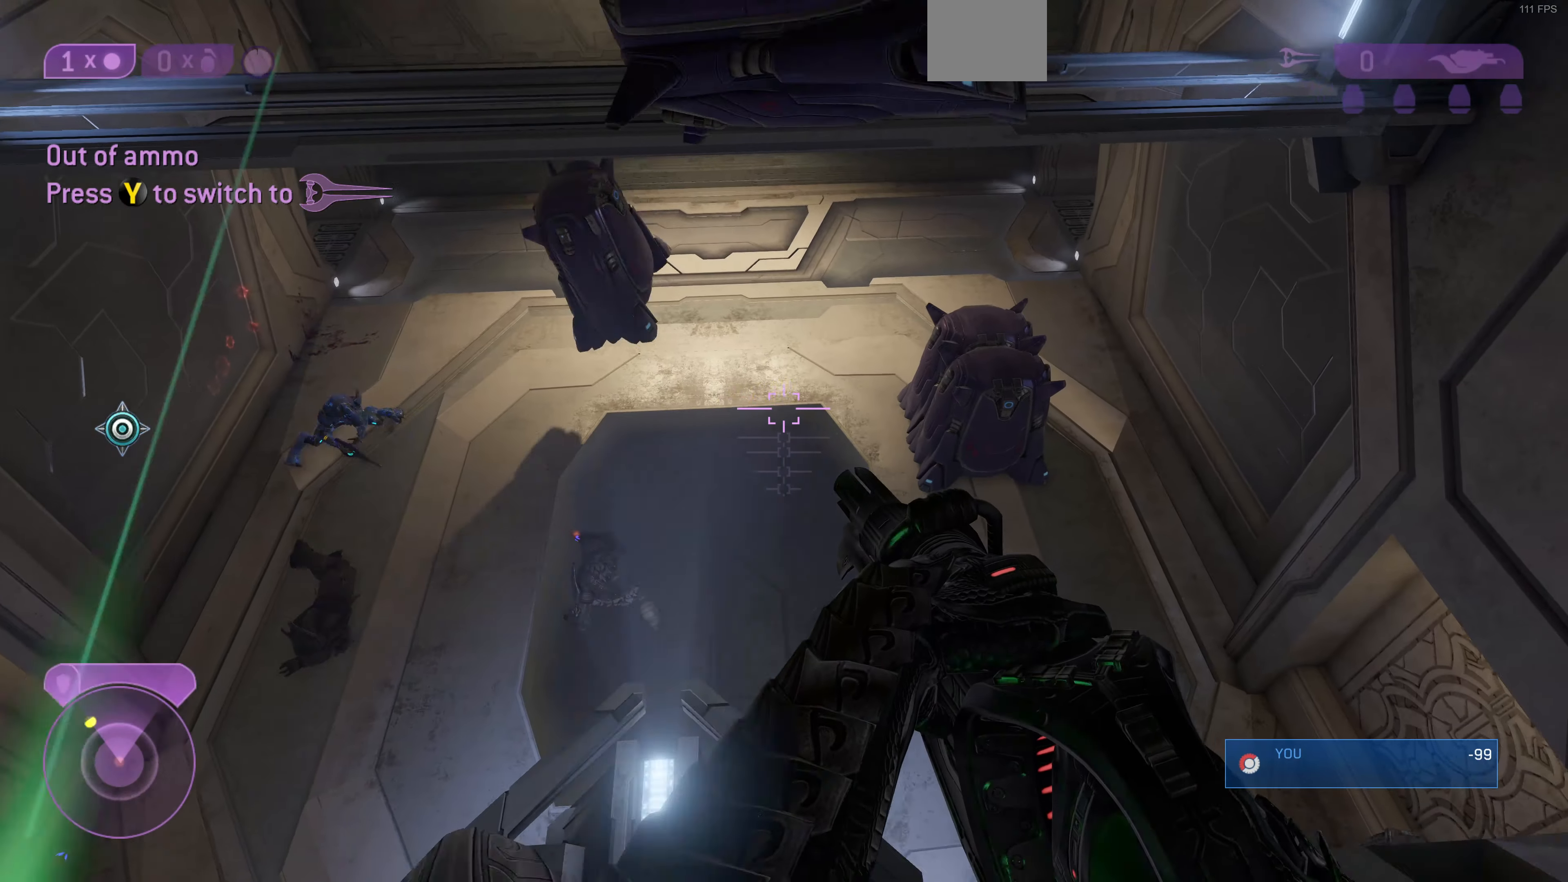
{"buttons": [], "left_stick": "right", "right_stick": "left", "events": [[200, "right_stick", "left"]]}
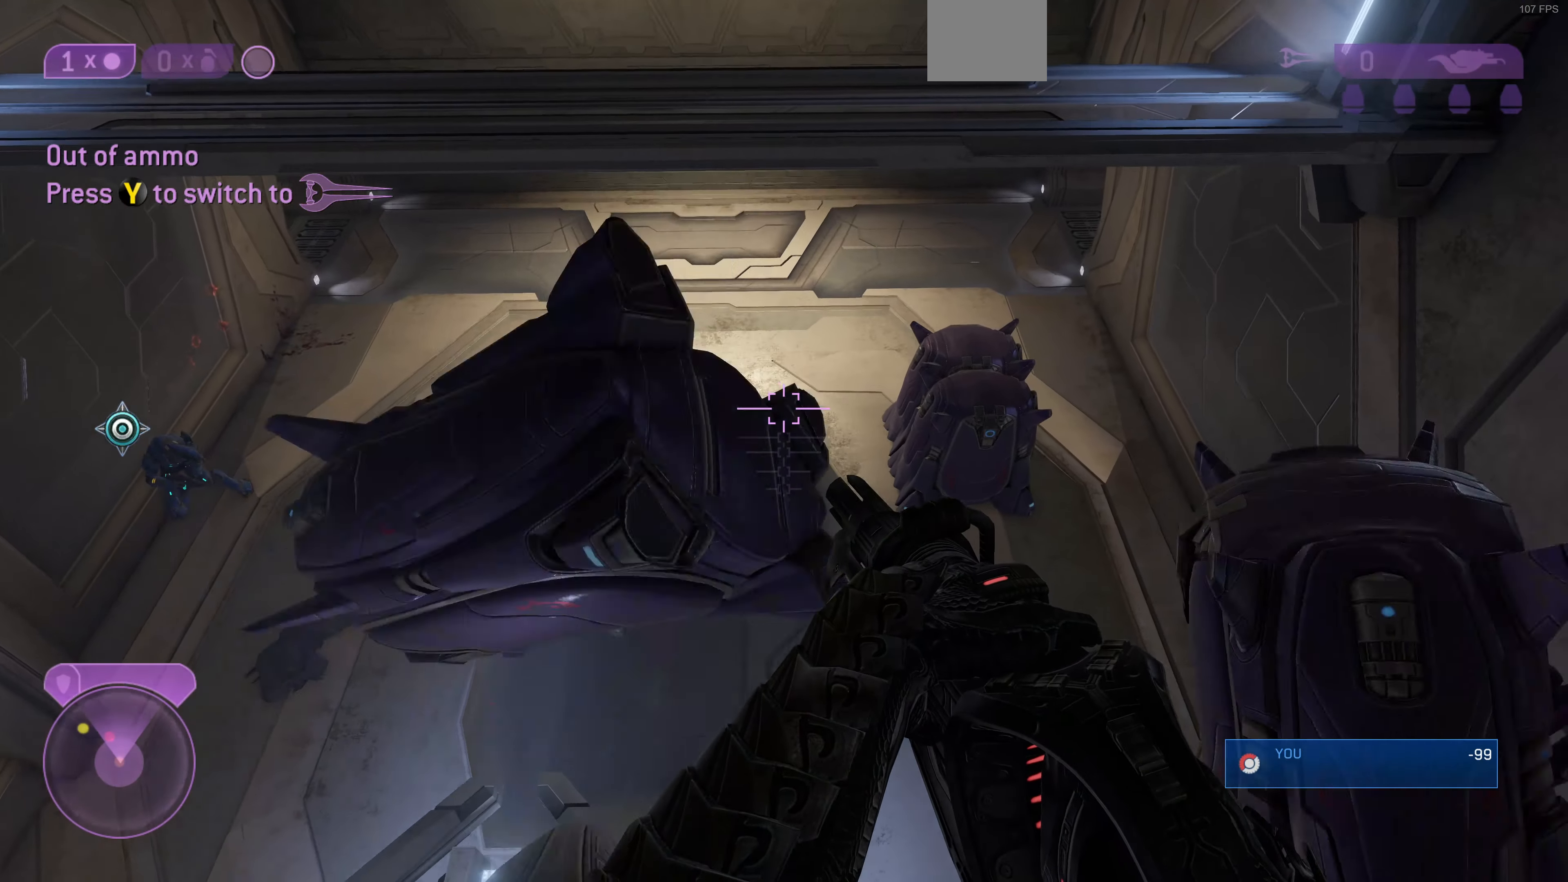
{"buttons": [], "left_stick": "right", "right_stick": "down-left", "events": [[500, "right_stick", "down-left"]]}
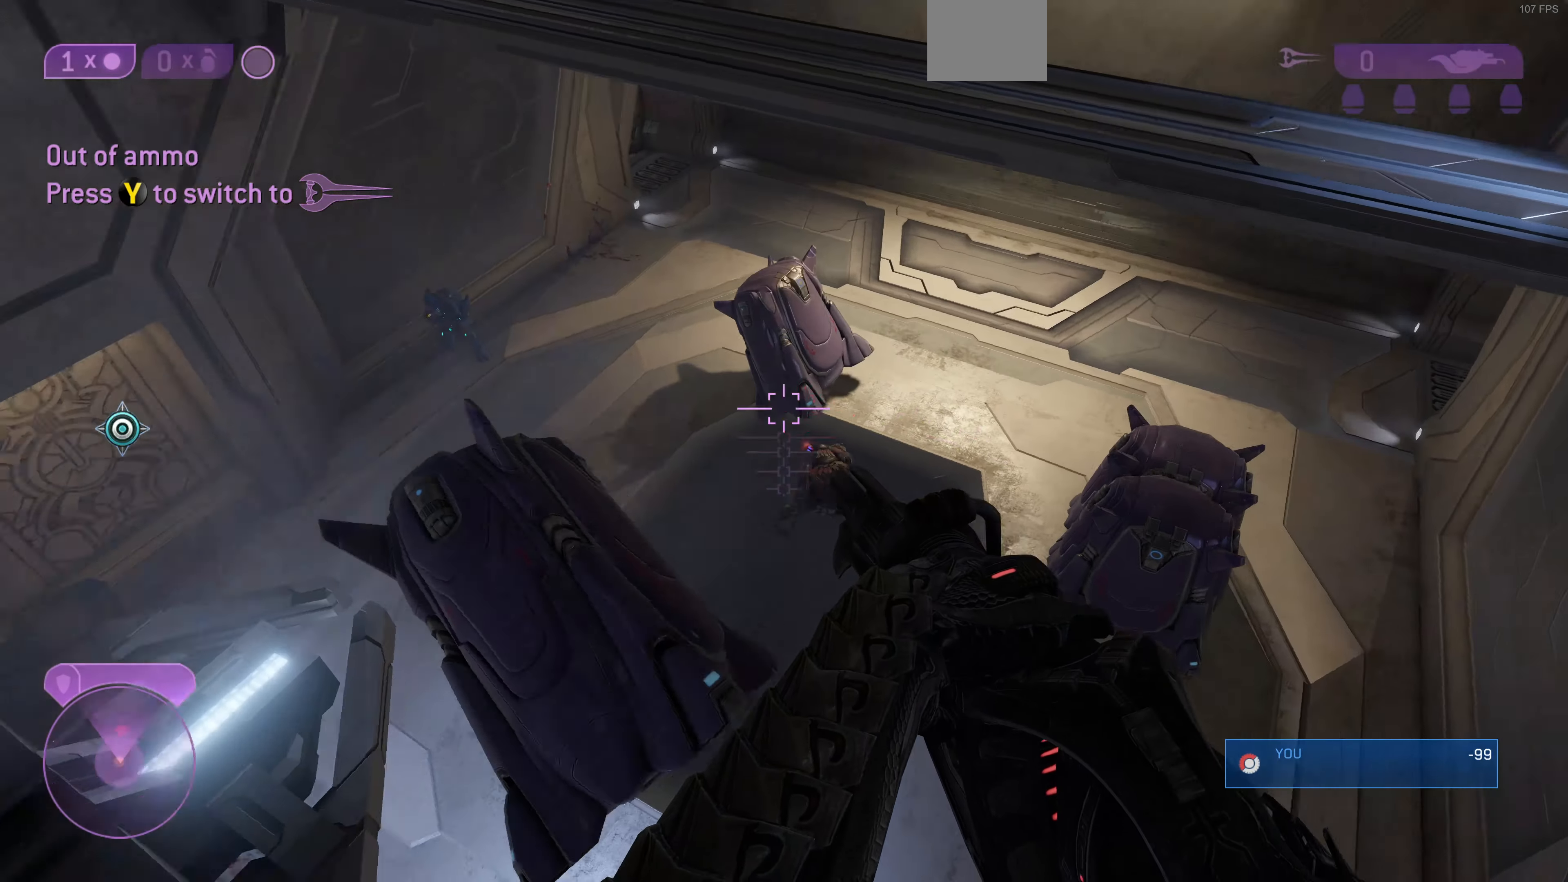
{"buttons": [], "left_stick": "up", "right_stick": "down-left", "events": [[200, "left_stick", "up-right"], [267, "right_stick", "center"], [333, "SQUARE", "down"], [333, "left_stick", "up"], [433, "SQUARE", "up"], [500, "right_stick", "down-left"]]}
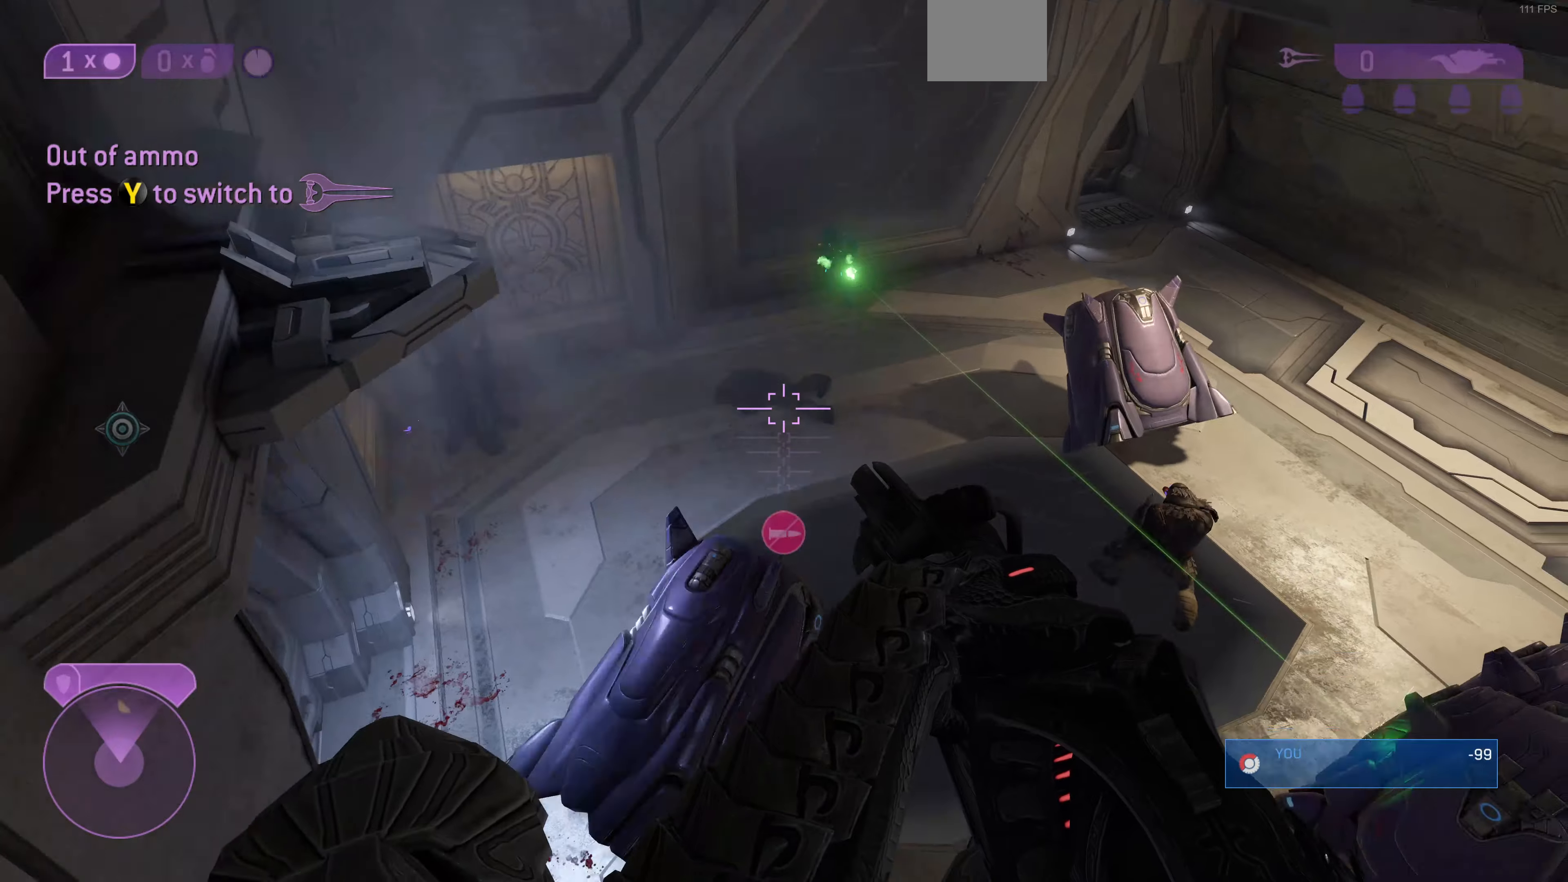
{"buttons": [], "left_stick": "up", "right_stick": "center", "events": [[400, "right_stick", "center"]]}
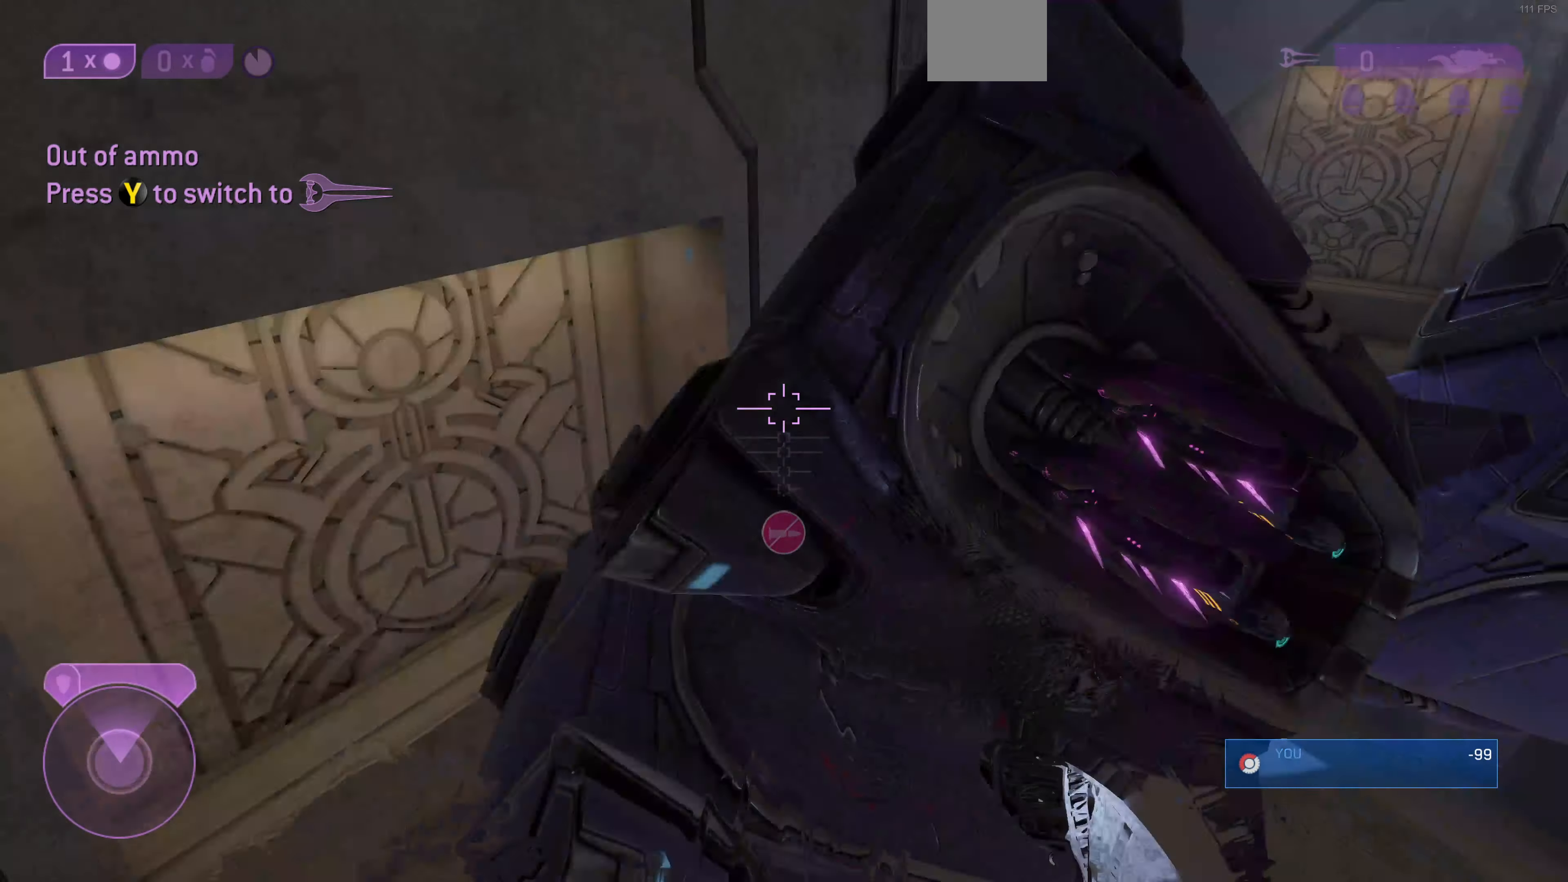
{"buttons": [], "left_stick": "up-right", "right_stick": "down-left", "events": [[66, "right_stick", "down-right"], [133, "left_stick", "up-right"], [266, "right_stick", "center"], [500, "right_stick", "down-left"]]}
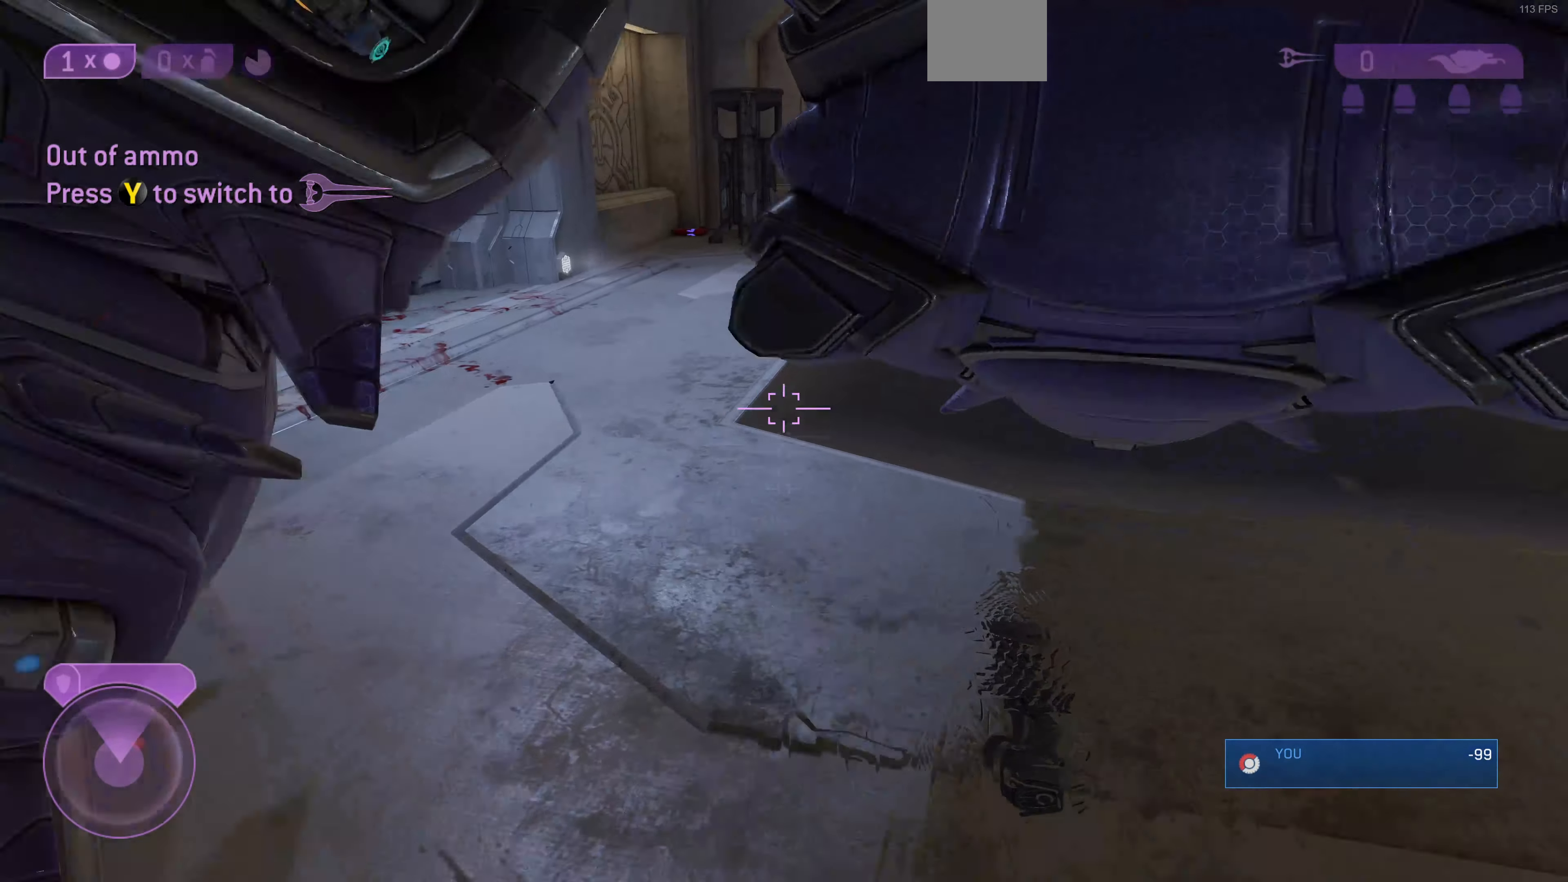
{"buttons": [], "left_stick": "up", "right_stick": "center", "events": [[166, "left_stick", "up"], [266, "right_stick", "center"]]}
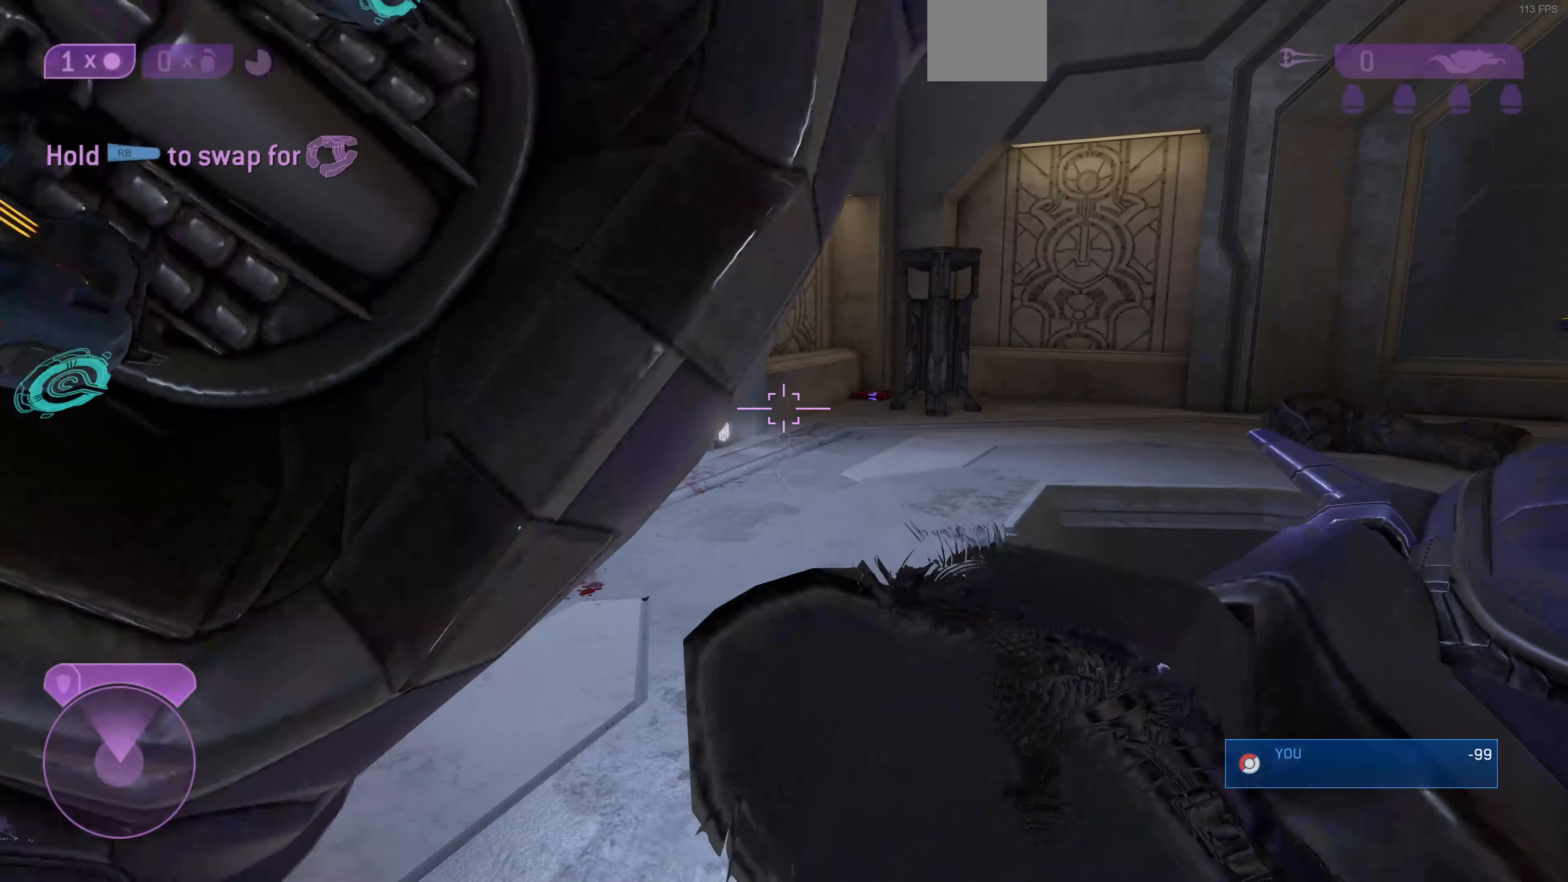
{"buttons": [], "left_stick": "up", "right_stick": "center", "events": [[33, "CROSS", "down"], [100, "CROSS", "up"]]}
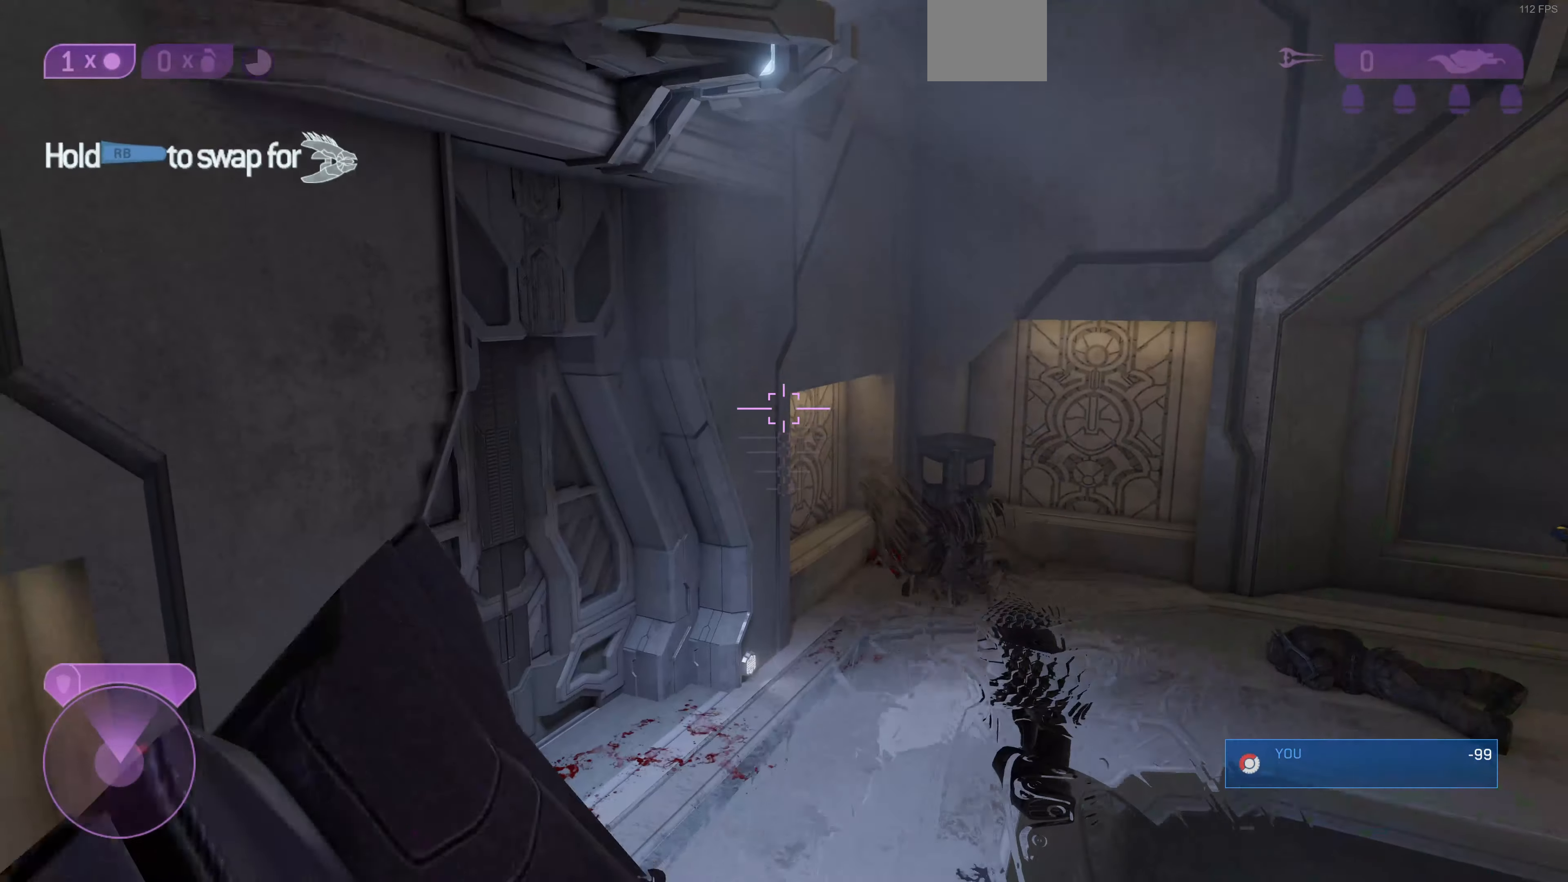
{"buttons": [], "left_stick": "up-right", "right_stick": "center", "events": [[200, "left_stick", "up-right"]]}
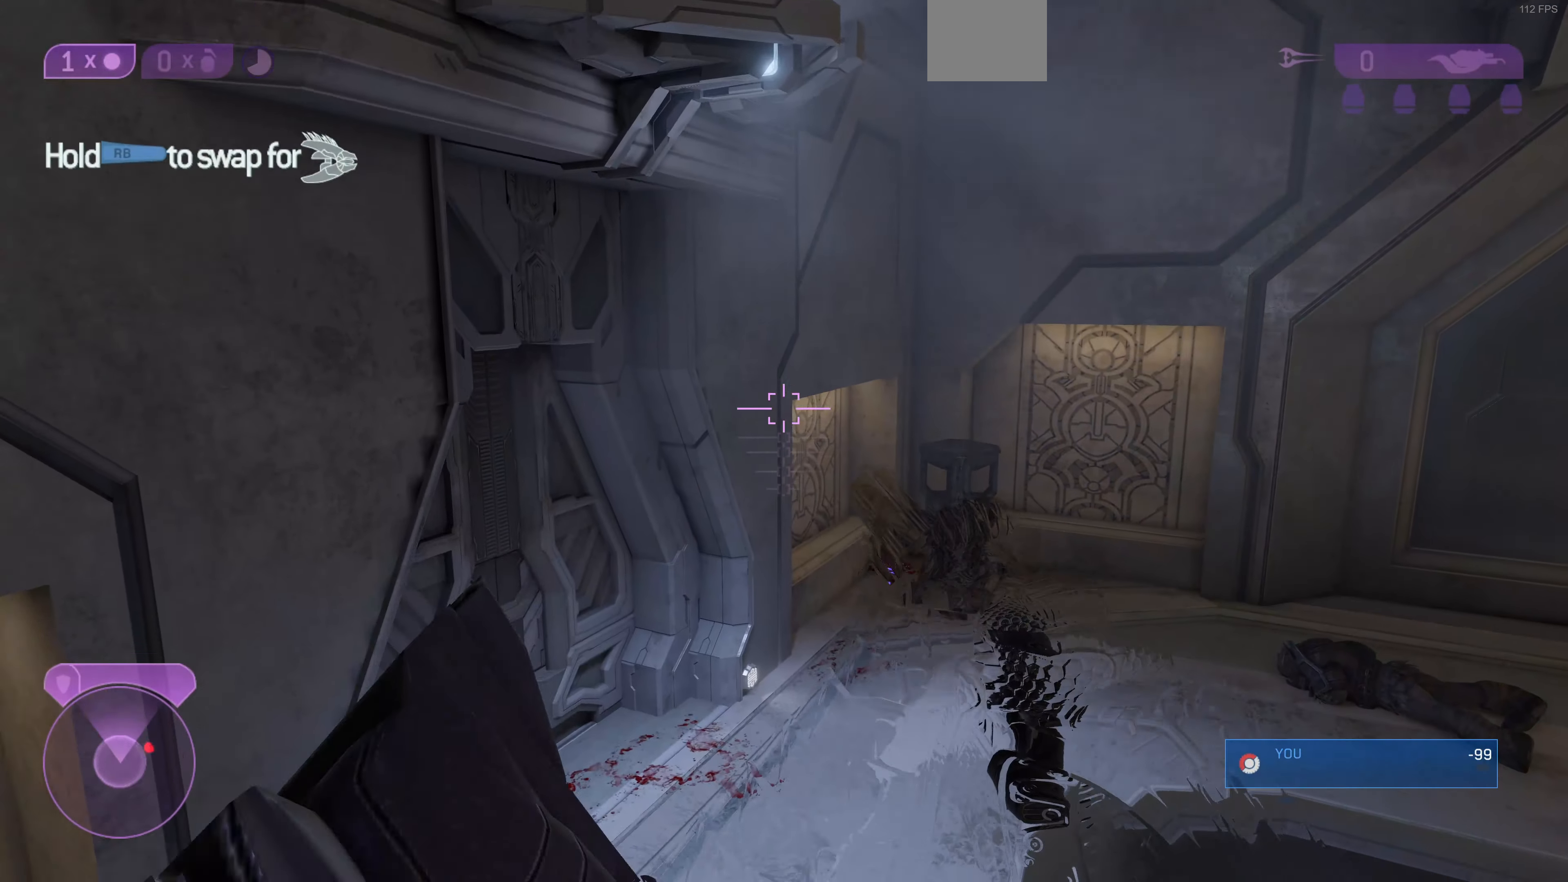
{"buttons": ["R1"], "left_stick": "up-right", "right_stick": "left", "events": [[100, "right_stick", "left"], [266, "R1", "down"]]}
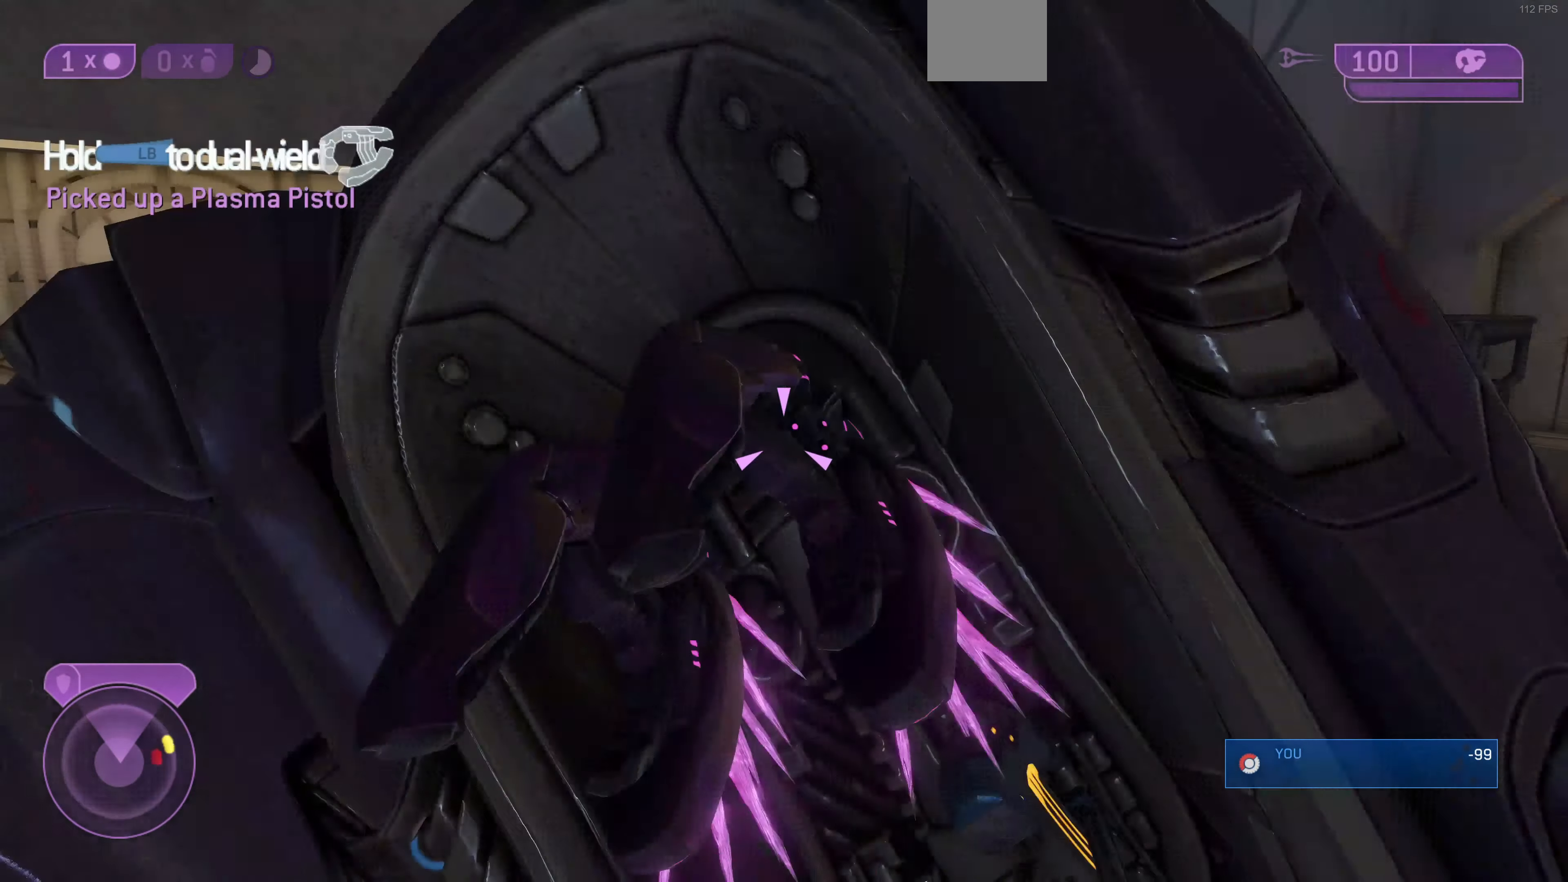
{"buttons": [], "left_stick": "up-right", "right_stick": "center", "events": [[100, "right_stick", "center"], [233, "R1", "up"], [300, "CROSS", "down"], [366, "CROSS", "up"]]}
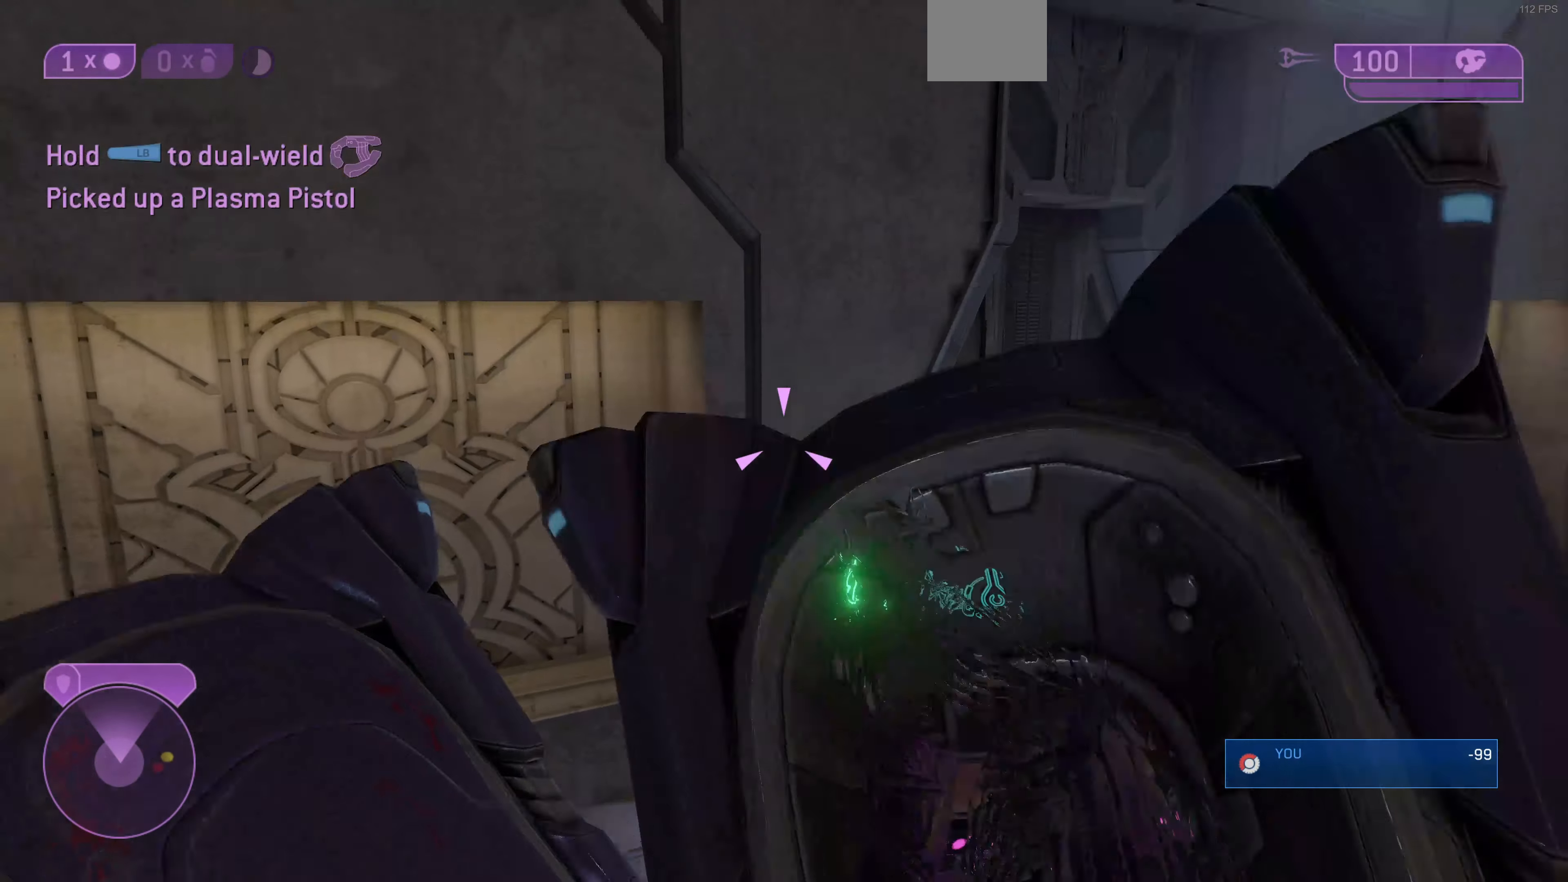
{"buttons": [], "left_stick": "up-right", "right_stick": "center", "events": [[200, "right_stick", "up-right"], [366, "right_stick", "center"]]}
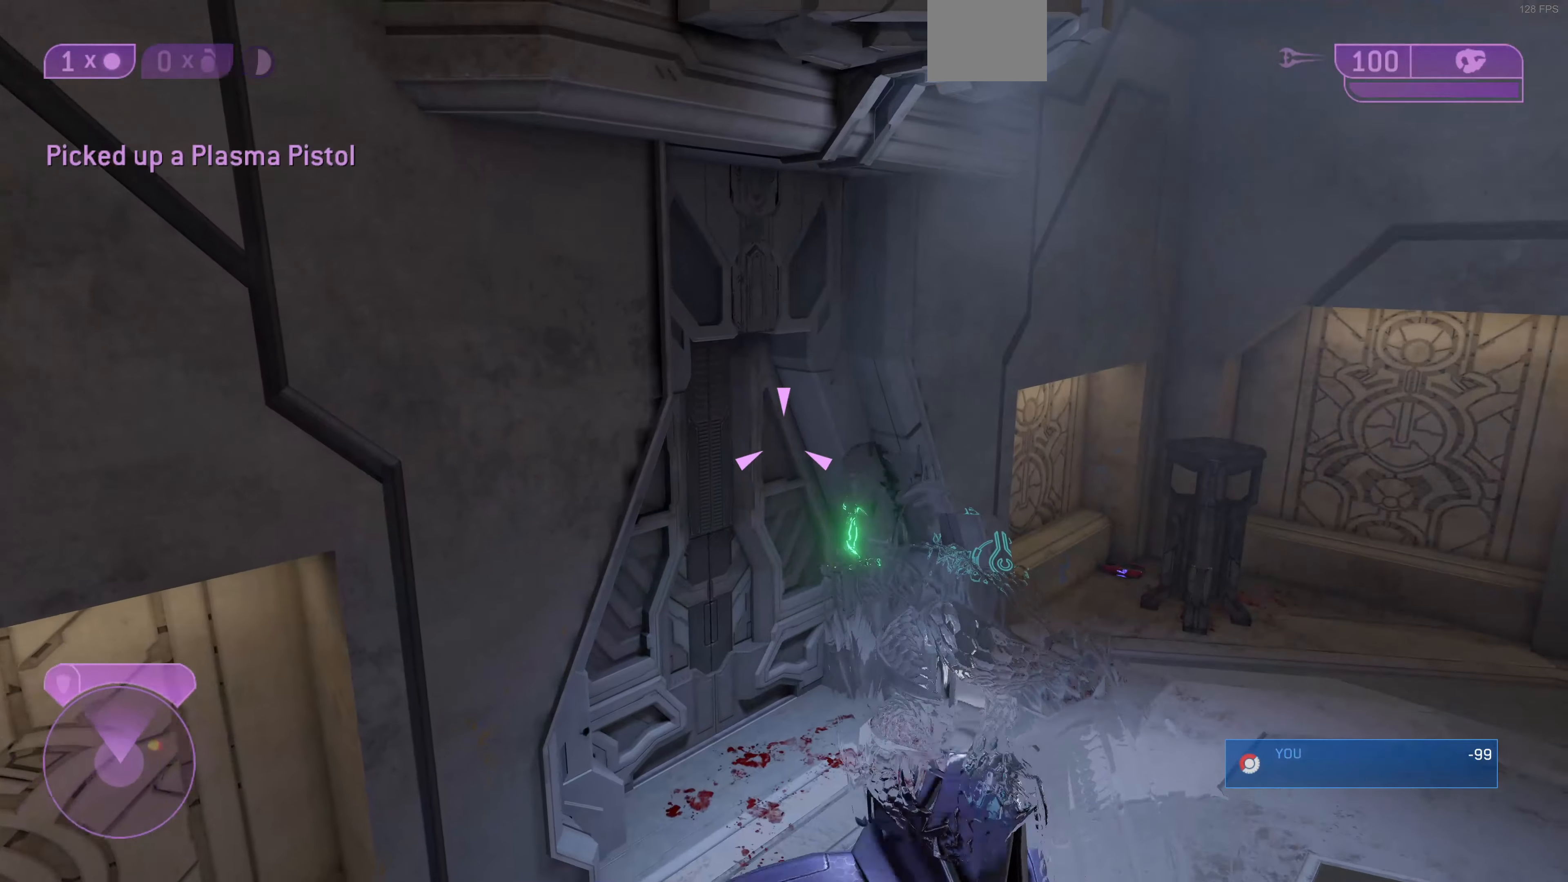
{"buttons": [], "left_stick": "up-right", "right_stick": "center", "events": []}
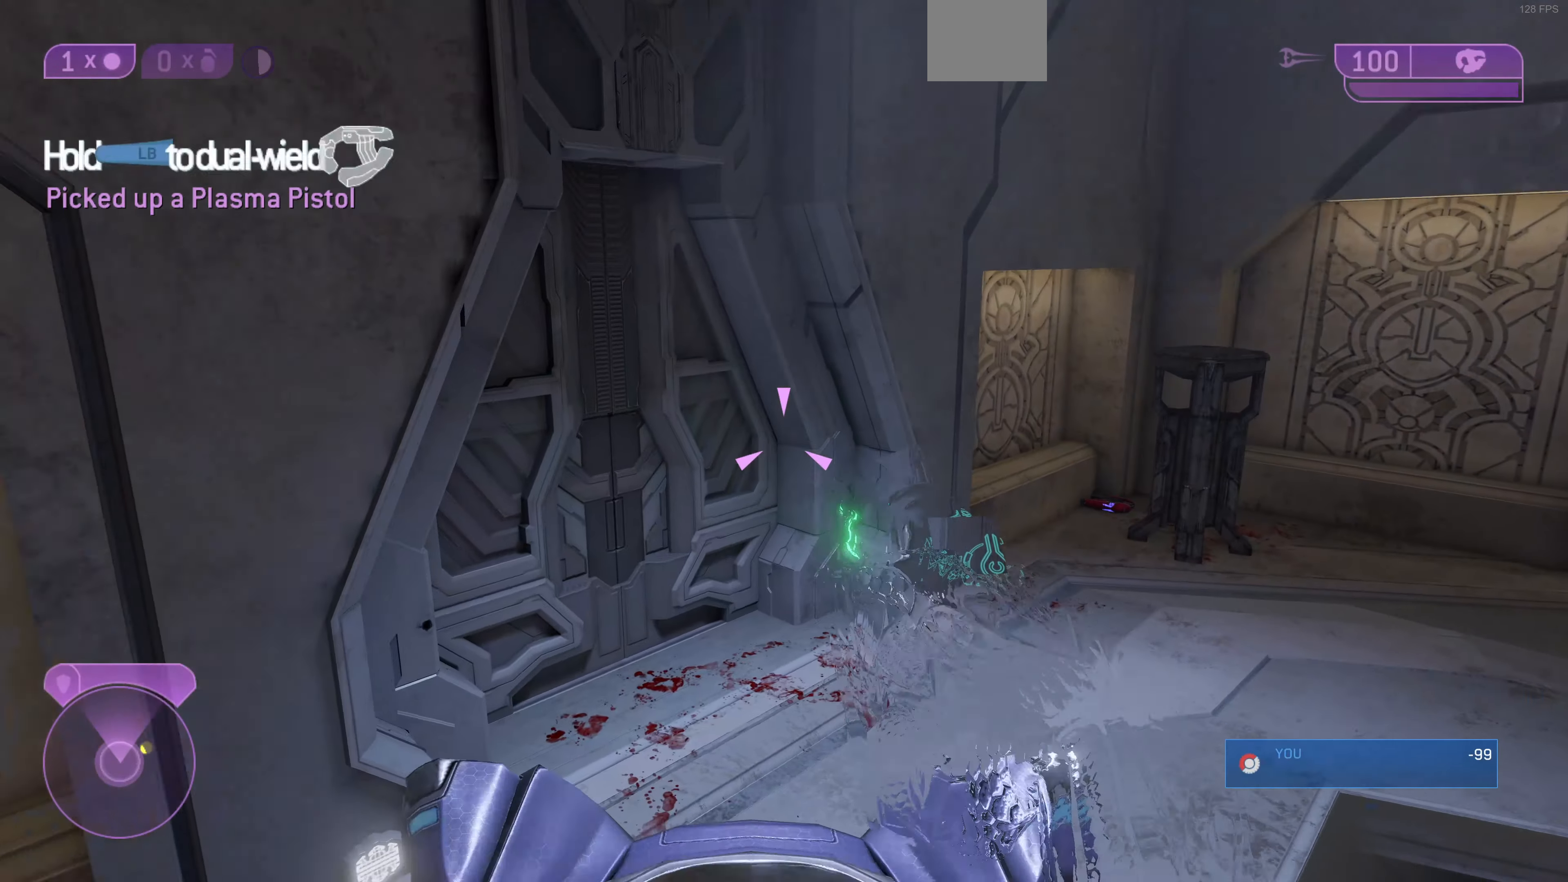
{"buttons": [], "left_stick": "up", "right_stick": "left", "events": [[266, "right_stick", "left"], [366, "left_stick", "up"]]}
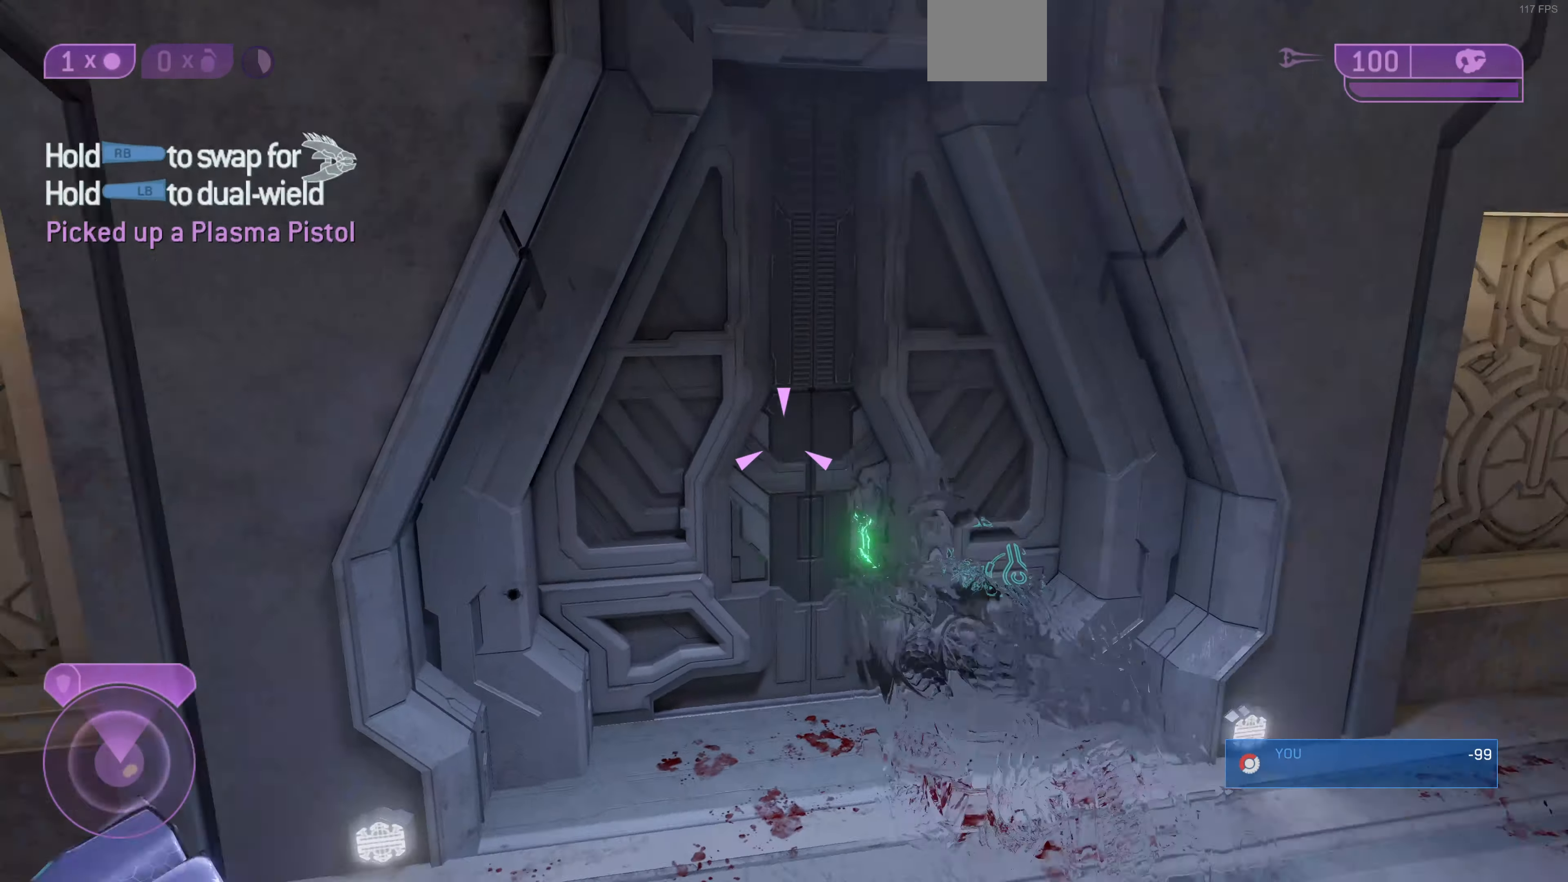
{"buttons": [], "left_stick": "up-right", "right_stick": "center", "events": [[200, "right_stick", "center"], [400, "left_stick", "up-right"], [400, "right_stick", "right"], [500, "right_stick", "center"]]}
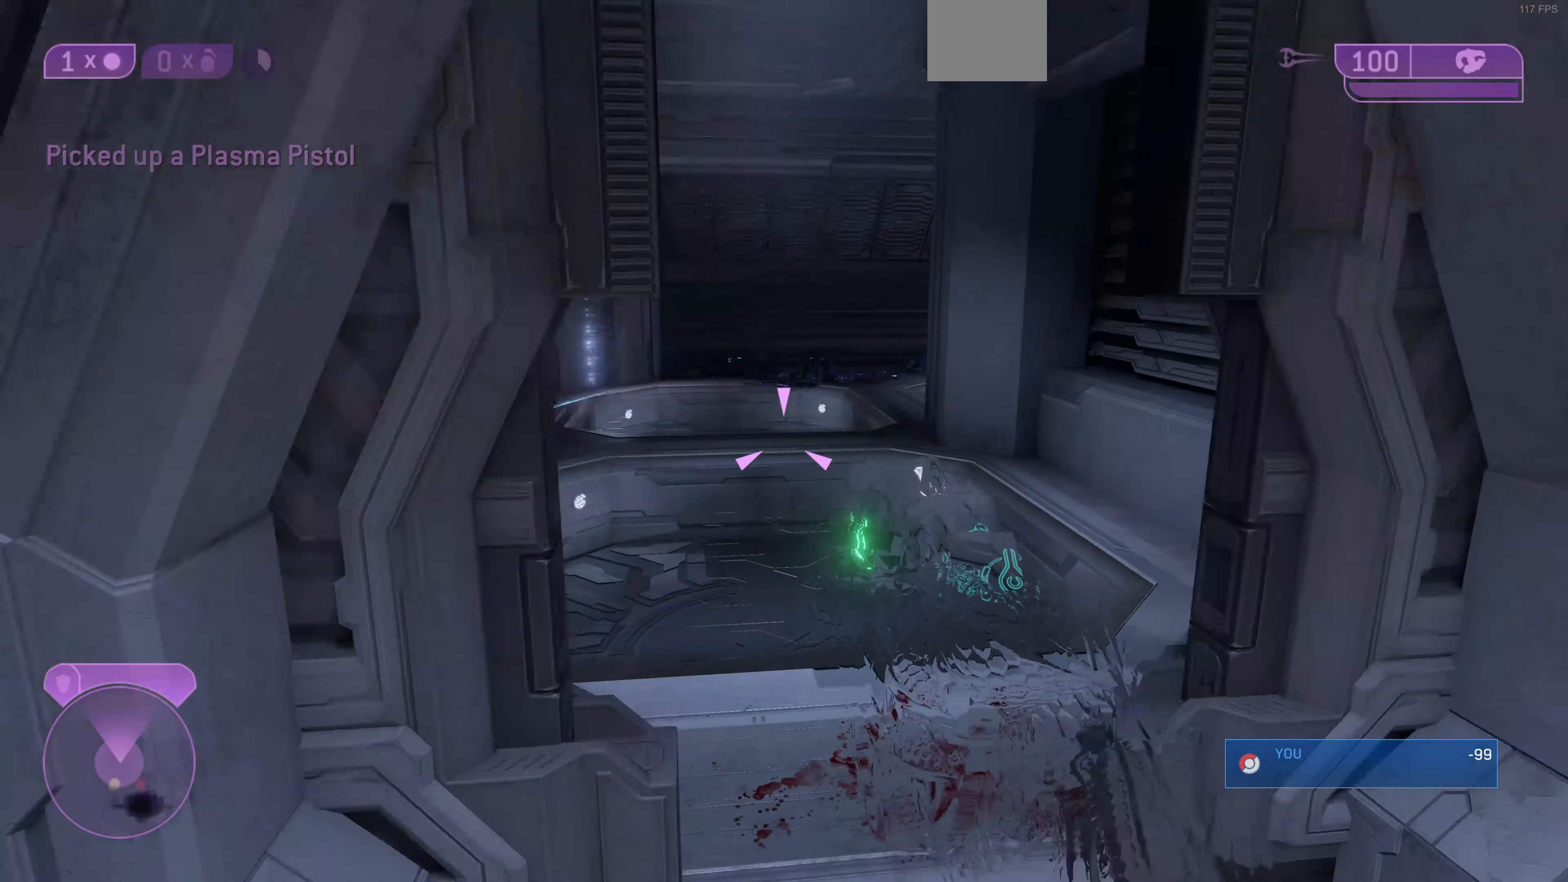
{"buttons": [], "left_stick": "up", "right_stick": "center", "events": [[67, "left_stick", "up"]]}
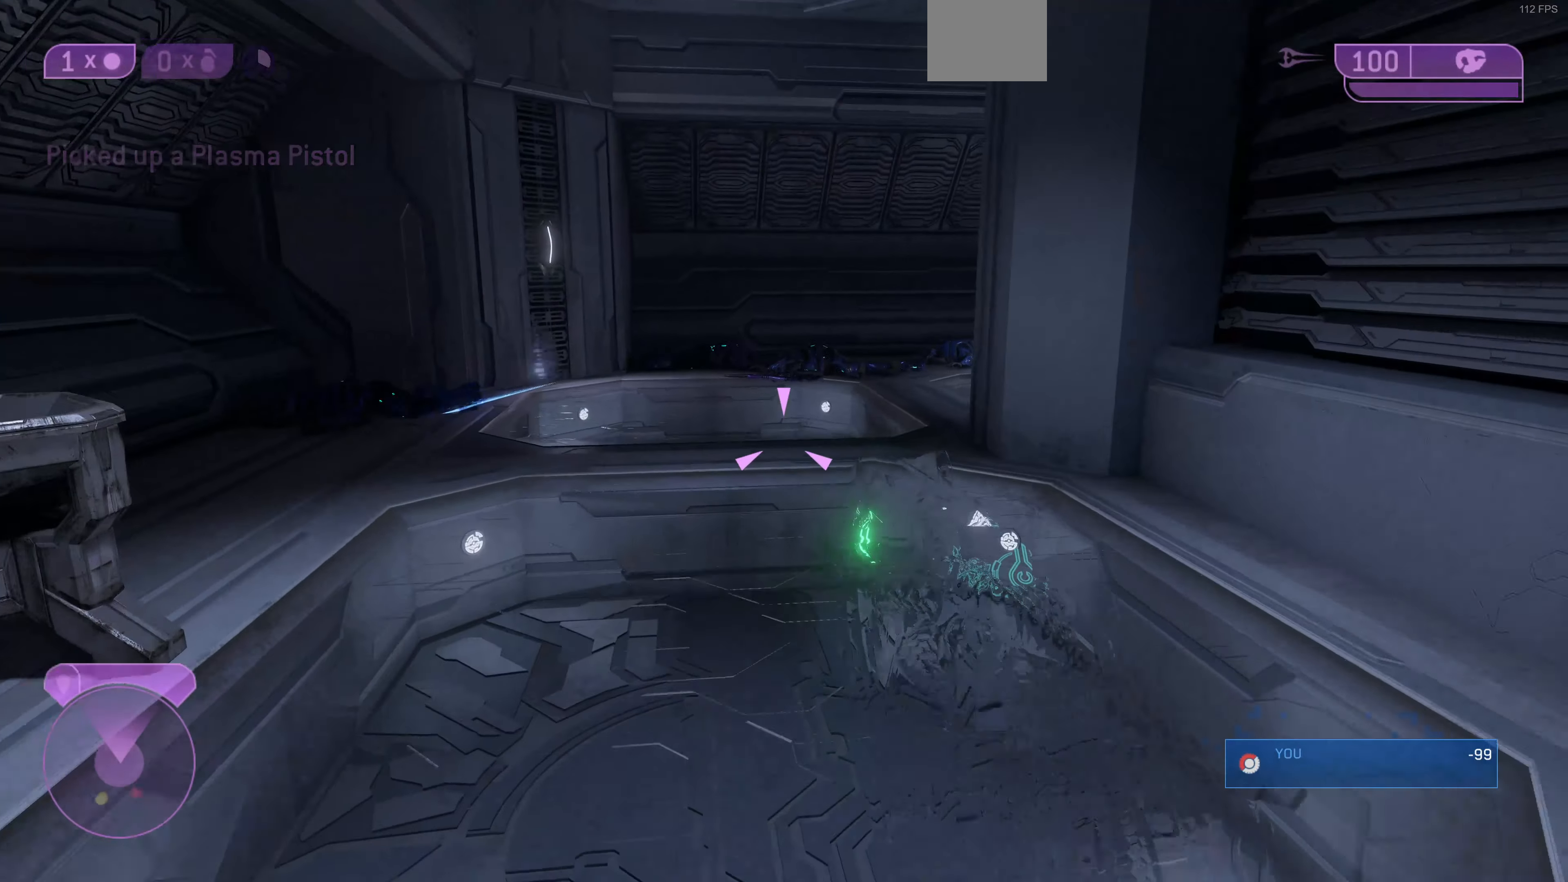
{"buttons": [], "left_stick": "up-left", "right_stick": "left", "events": [[400, "left_stick", "up-left"], [434, "right_stick", "left"]]}
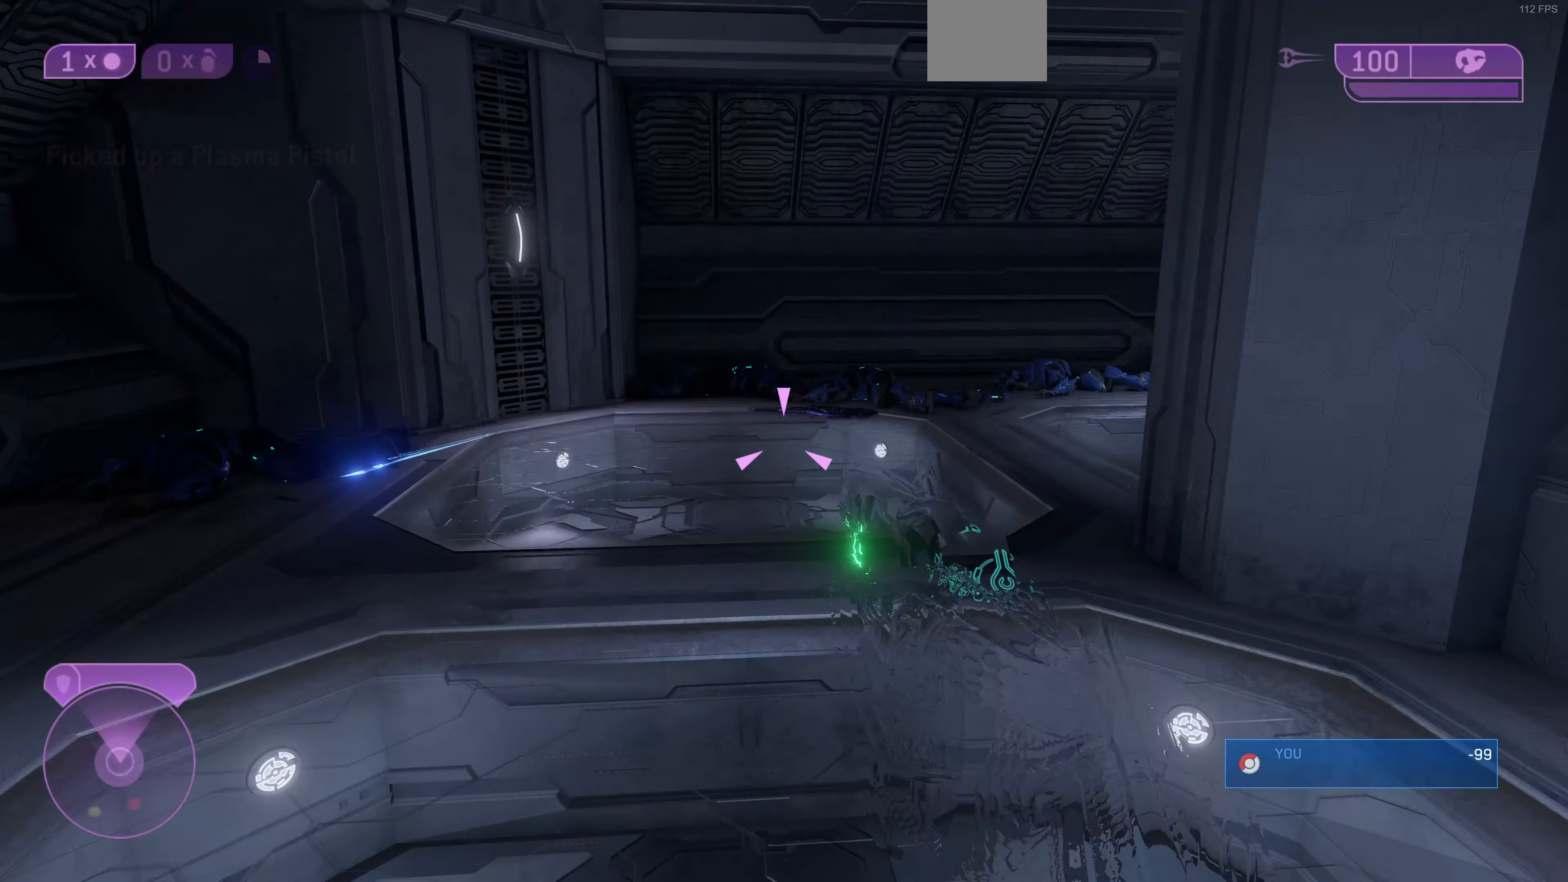
{"buttons": [], "left_stick": "up-left", "right_stick": "right", "events": [[167, "right_stick", "center"], [500, "right_stick", "right"]]}